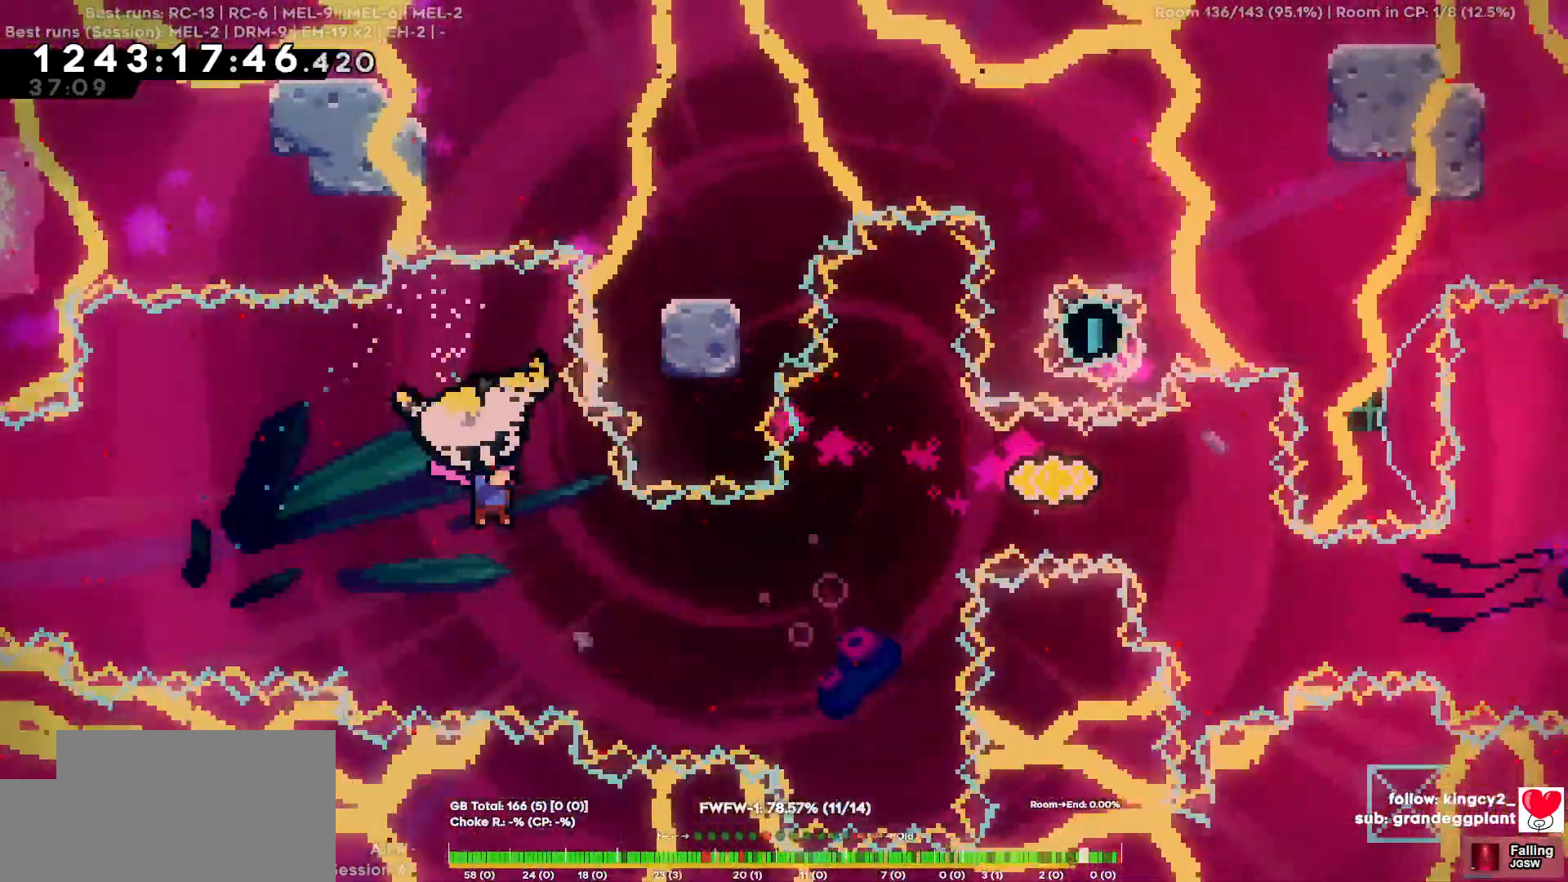
Gameplay with keyboard; each line is a JSON object with the keys held at the frame after it. "events" lists presses ("down") and releases ("up") of "a", "d", "s" and "w" between this image and that frame as [ms after this image, input, new state], when the widget could be followed in between. No other keys are recorded. Mouse input is not recorded.
{"keys": ["d"], "events": [[484, "w", "up"]]}
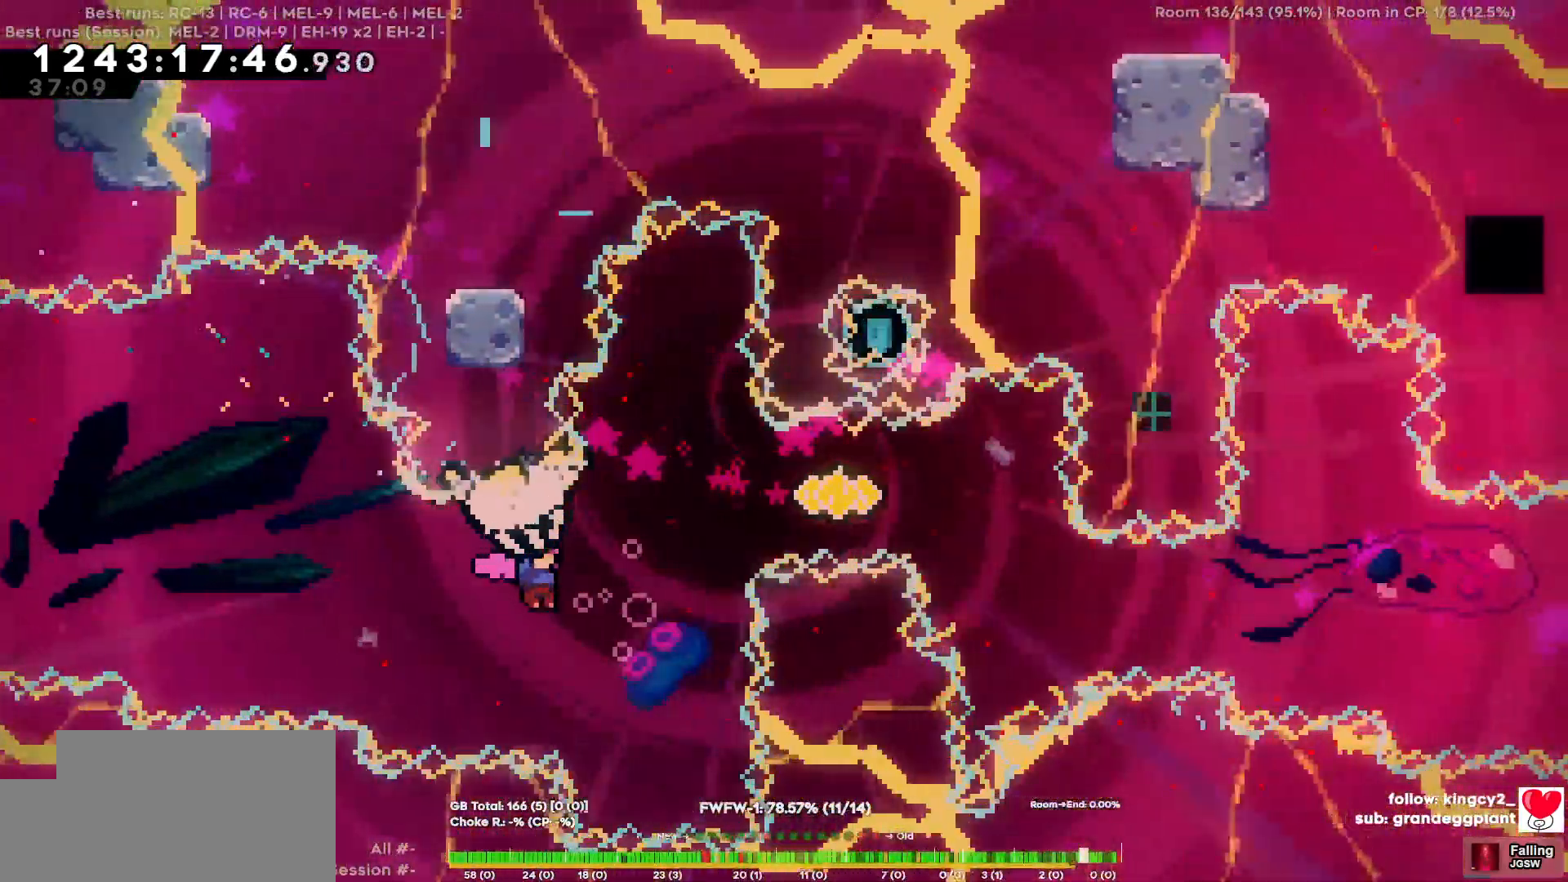
{"keys": ["w"], "events": [[67, "d", "up"], [117, "s", "down"], [350, "s", "up"], [400, "w", "down"]]}
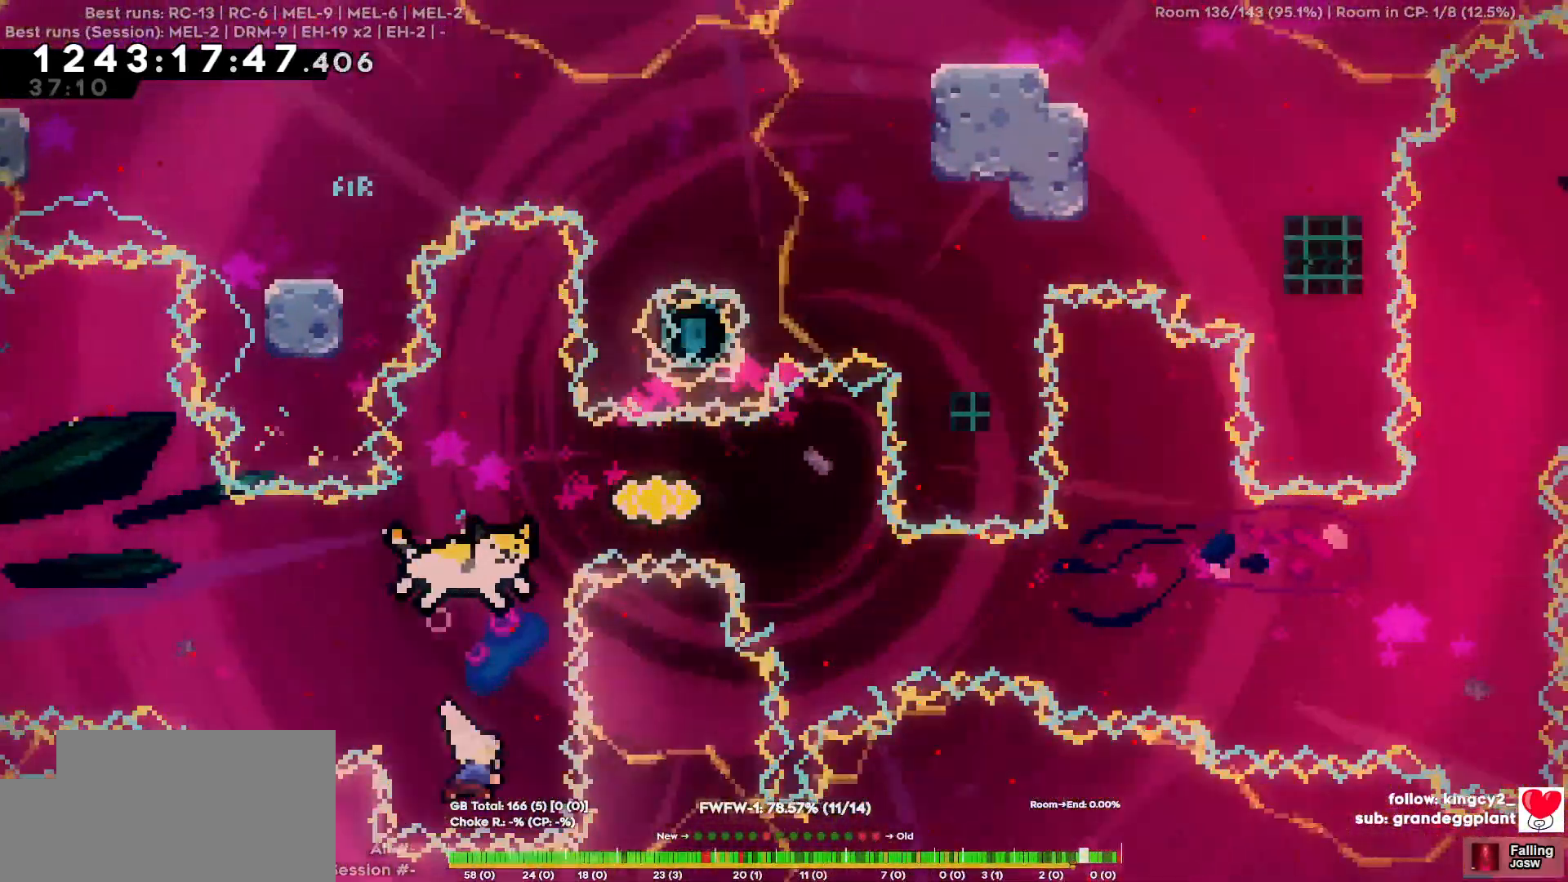
{"keys": ["d"], "events": [[317, "w", "up"], [417, "d", "down"]]}
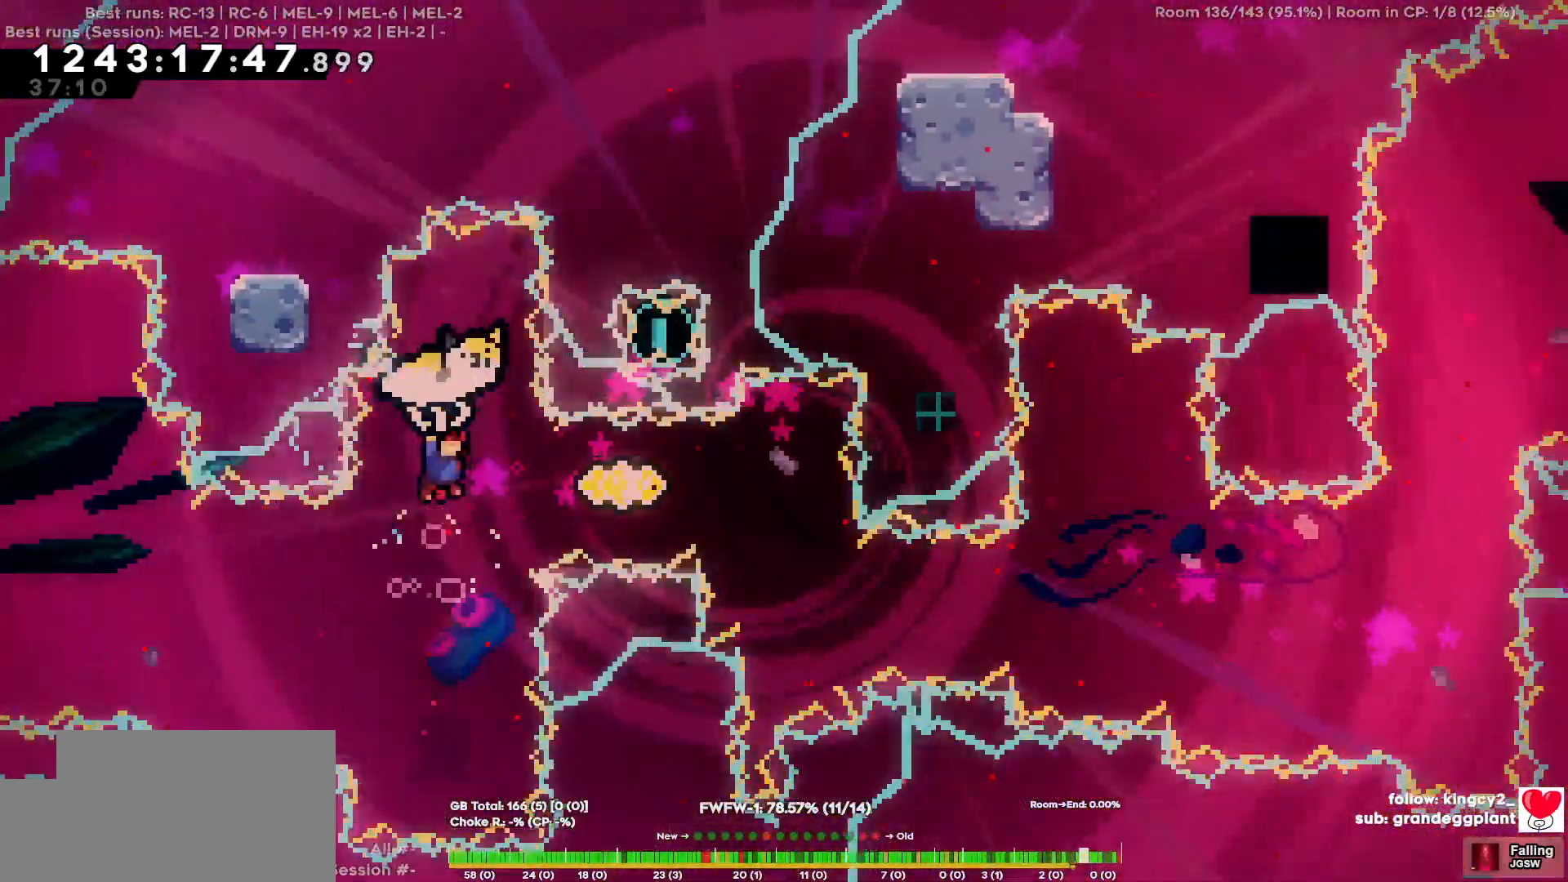
{"keys": [], "events": [[50, "d", "up"], [284, "d", "down"], [384, "d", "up"]]}
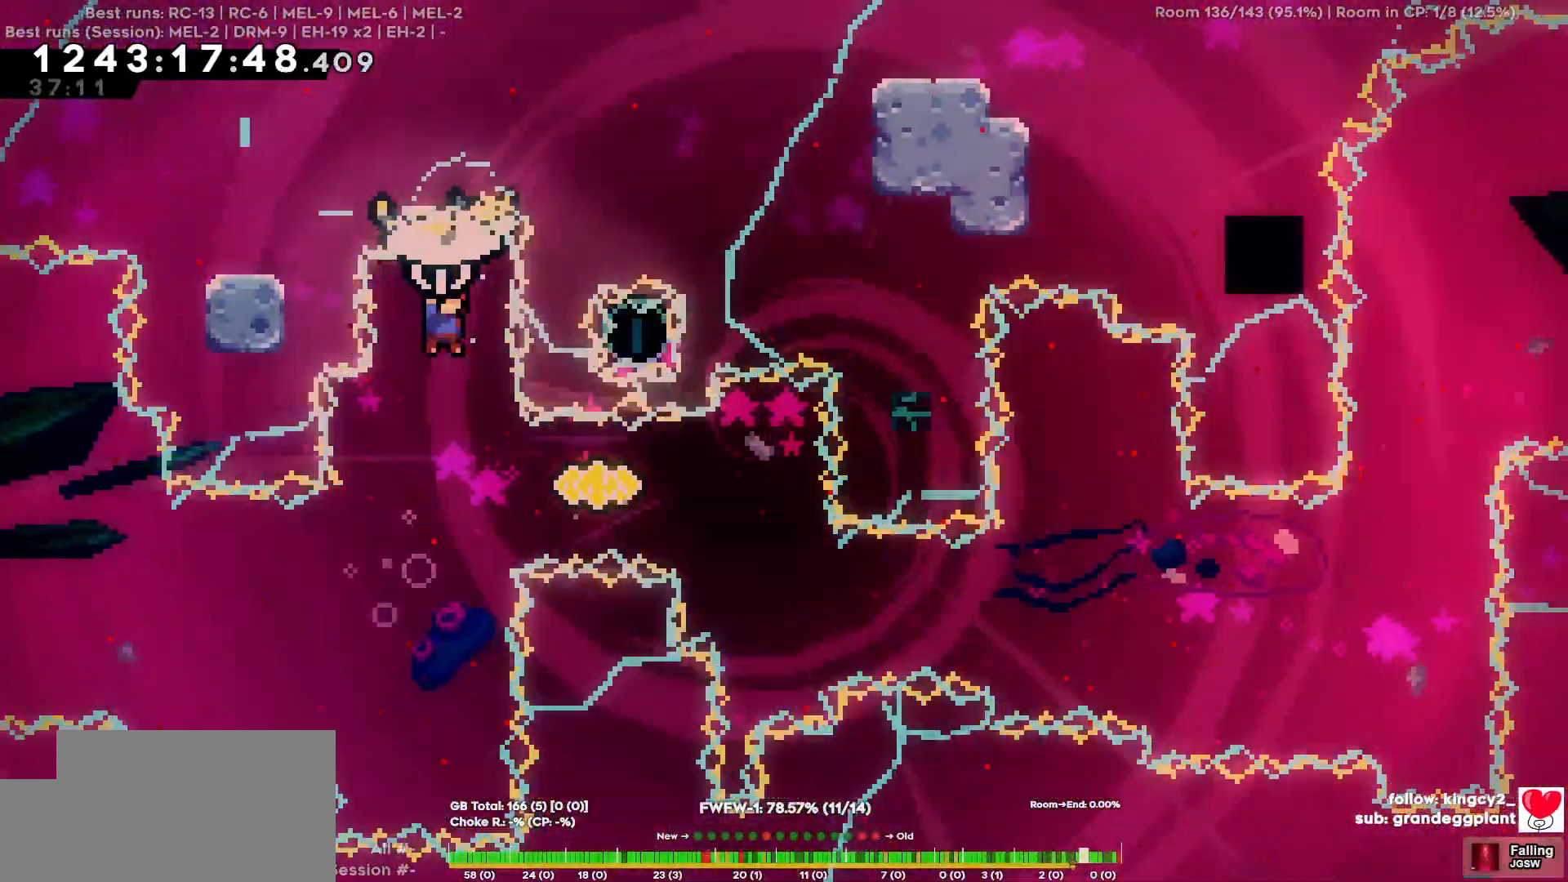
{"keys": [], "events": [[267, "d", "down"], [350, "d", "up"]]}
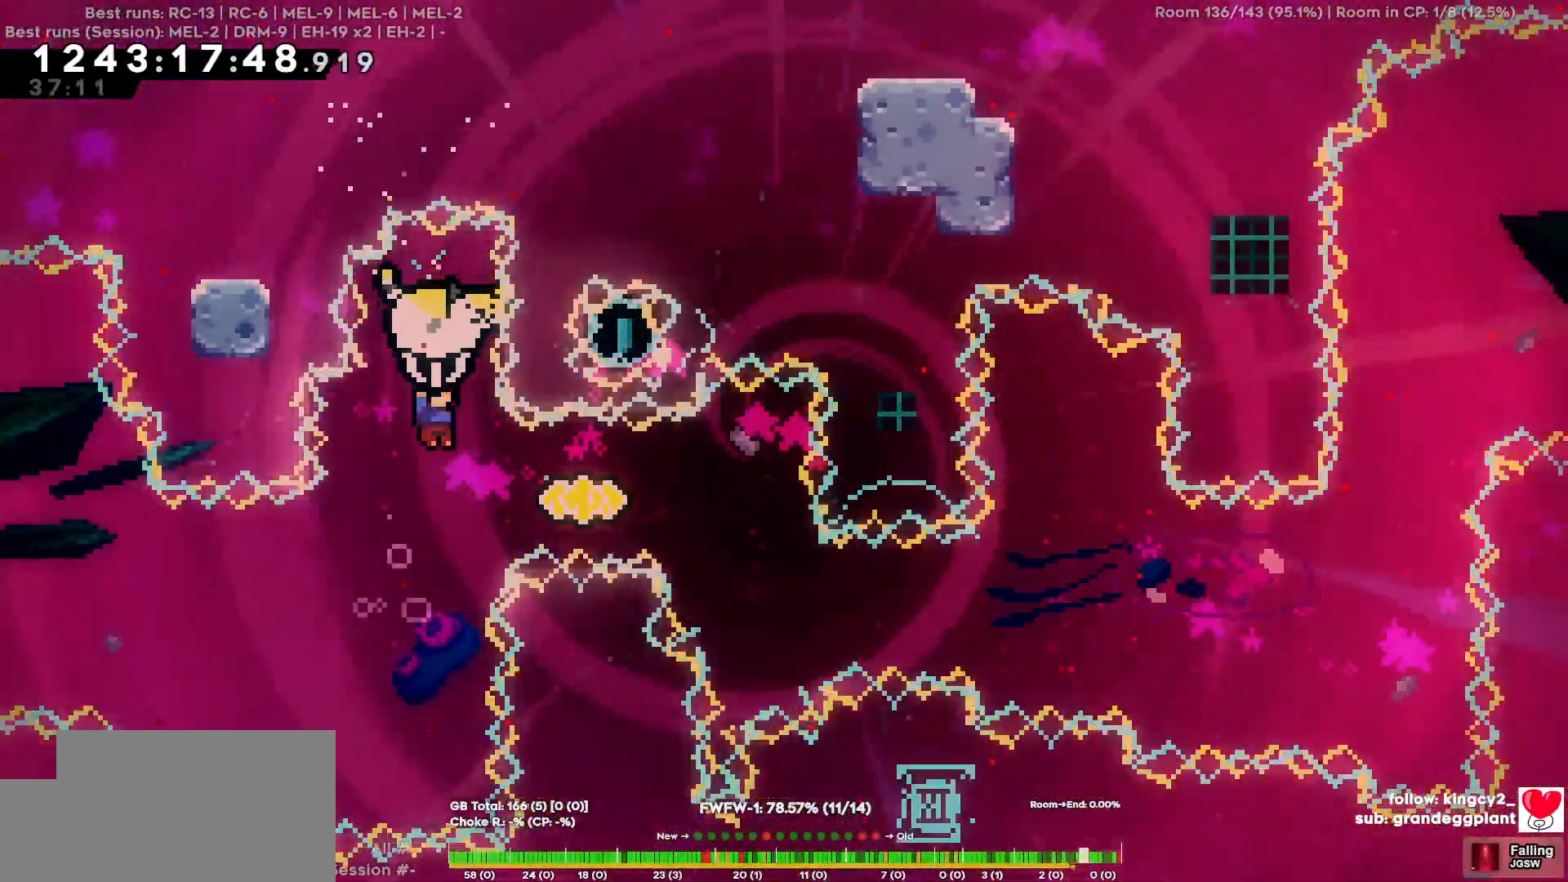
{"keys": ["d"], "events": [[134, "d", "down"], [184, "d", "up"], [317, "d", "down"]]}
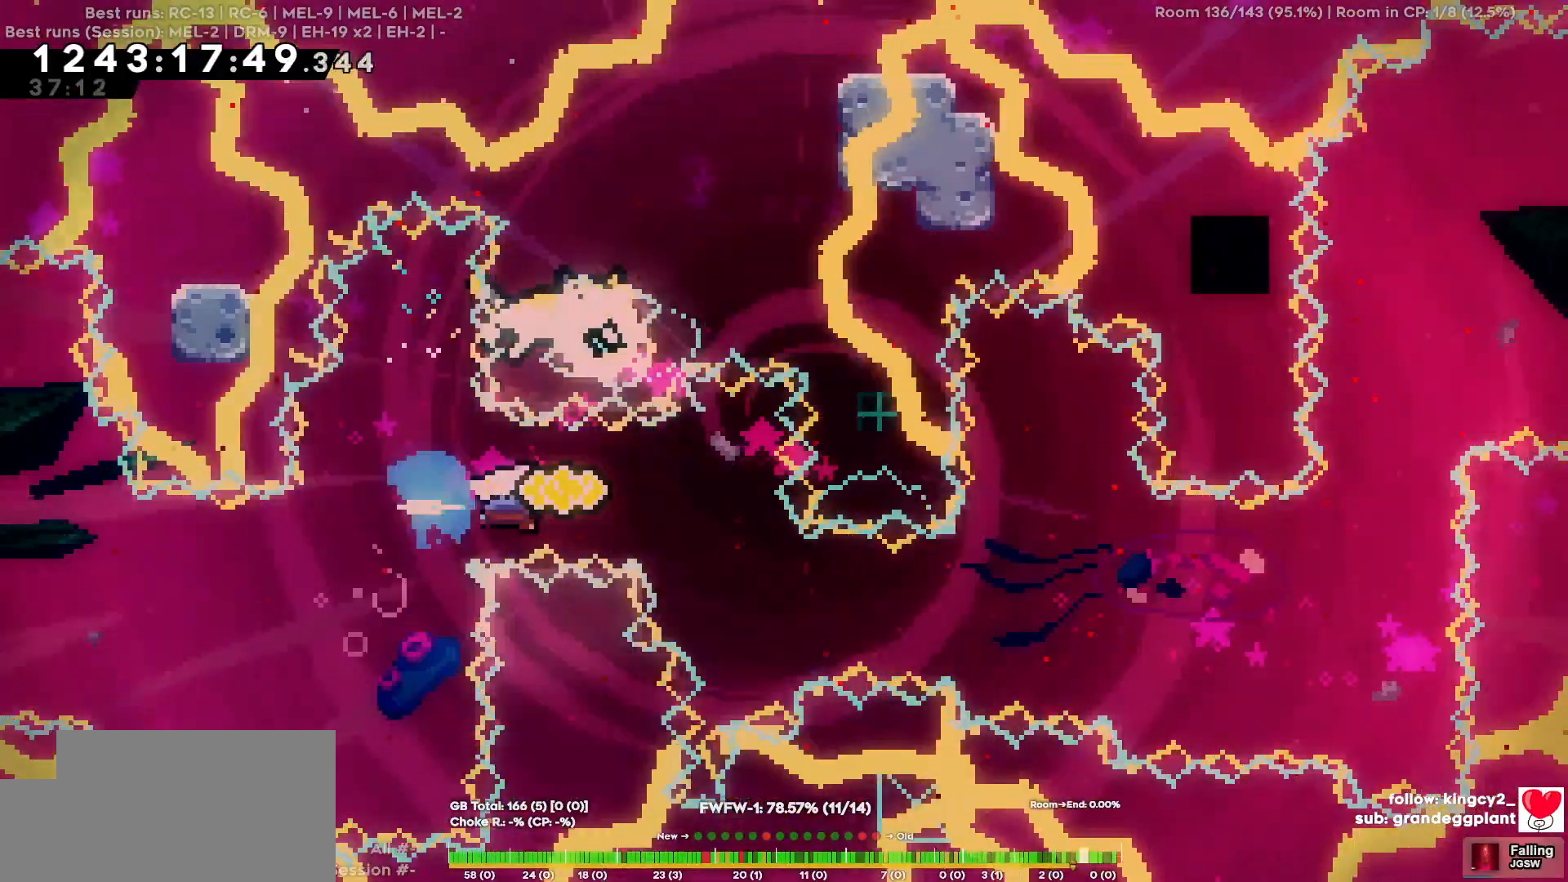
{"keys": ["d"], "events": [[250, "d", "up"], [384, "d", "down"]]}
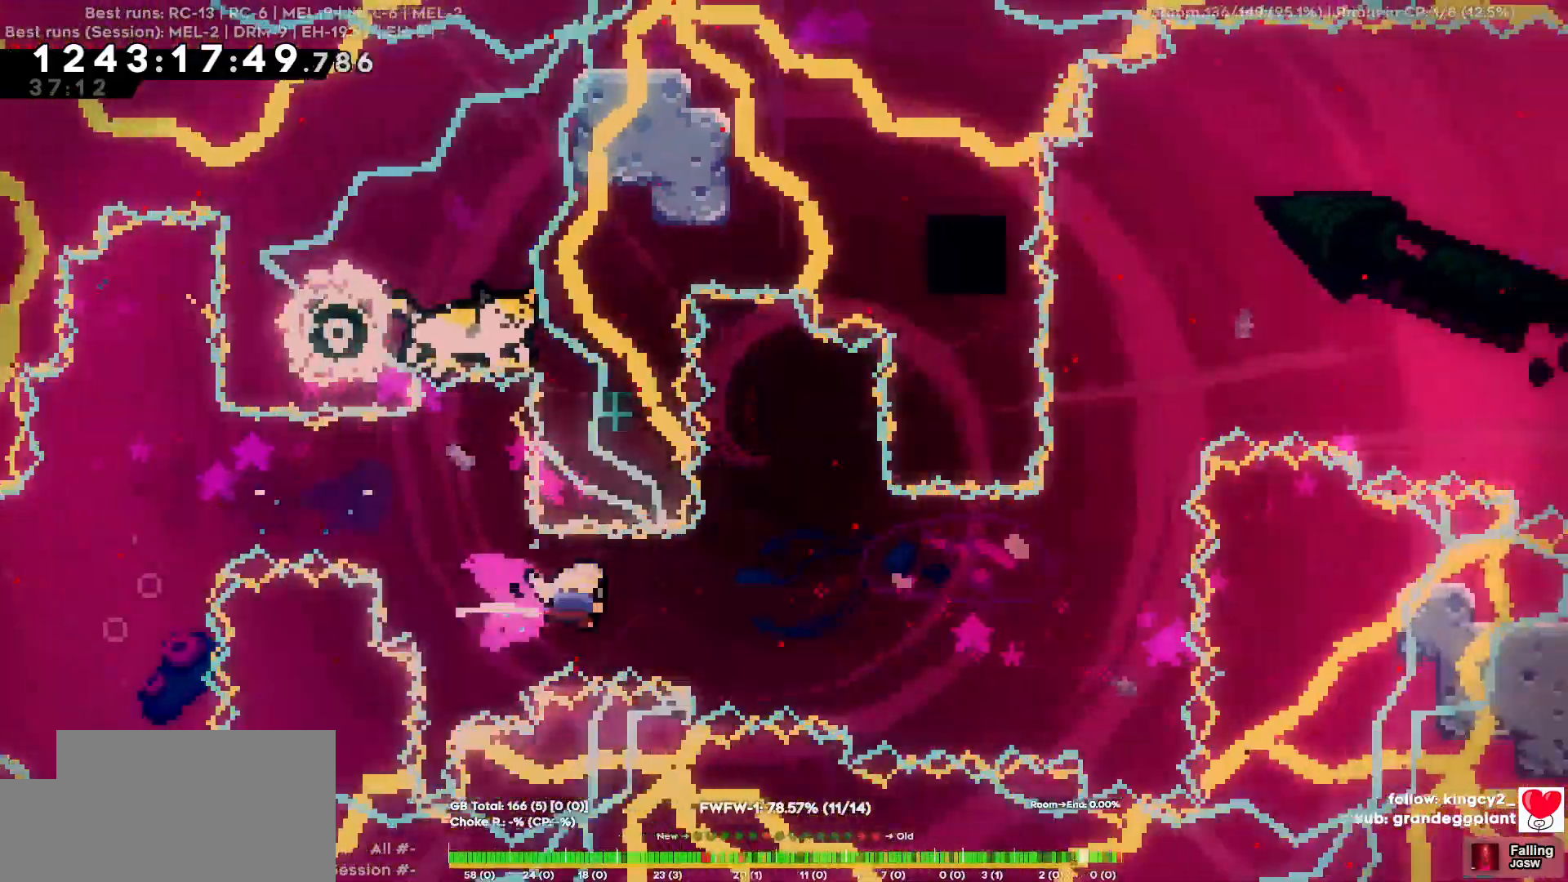
{"keys": [], "events": [[167, "d", "up"], [200, "w", "down"], [450, "w", "up"]]}
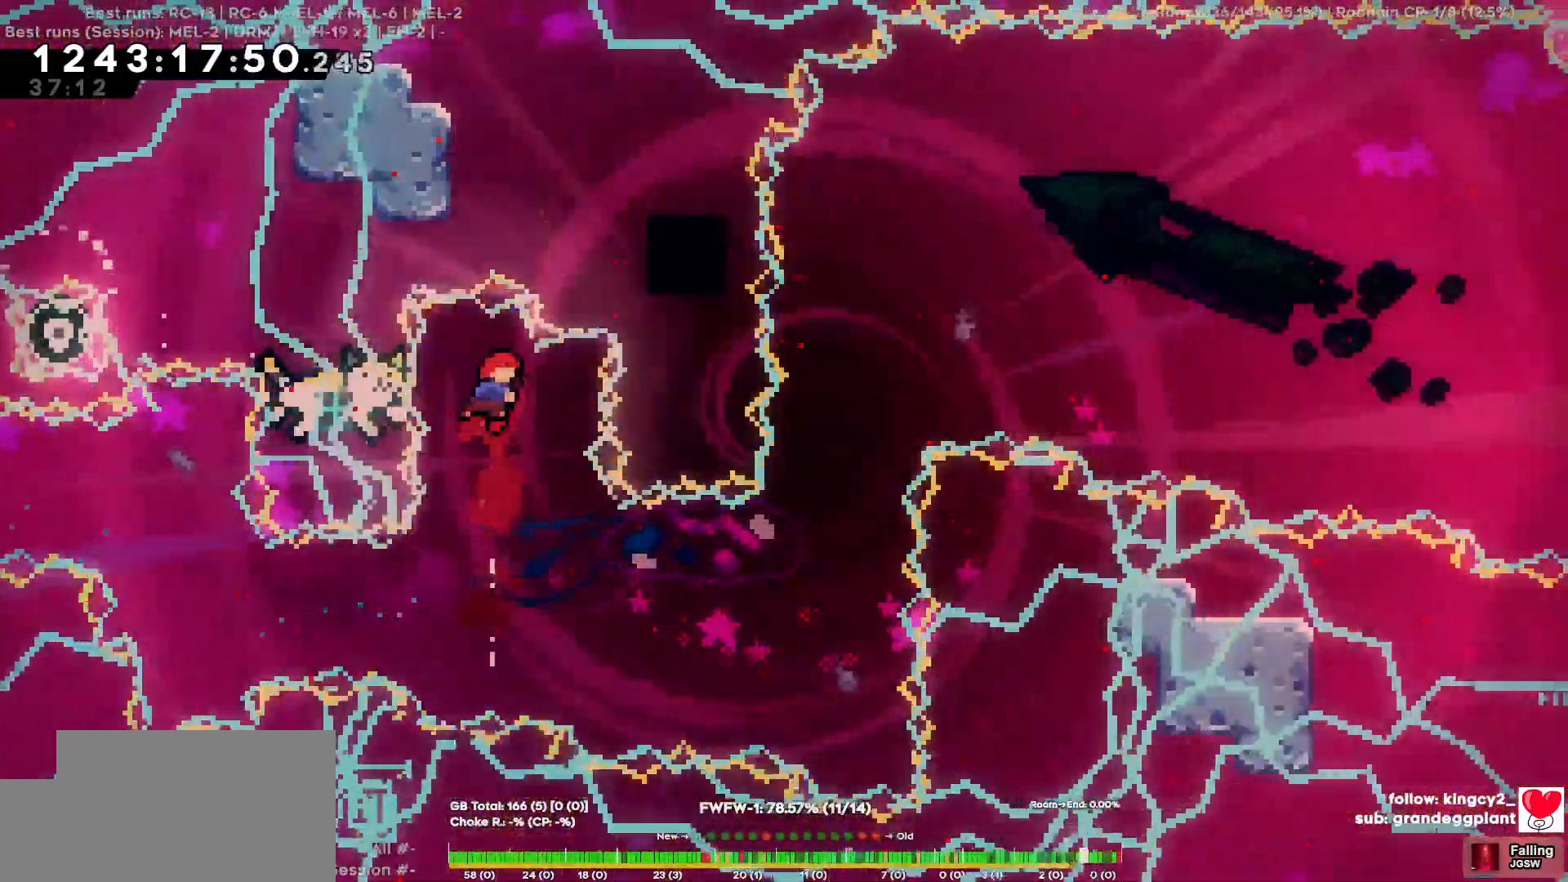
{"keys": [], "events": [[84, "a", "down"], [184, "a", "up"]]}
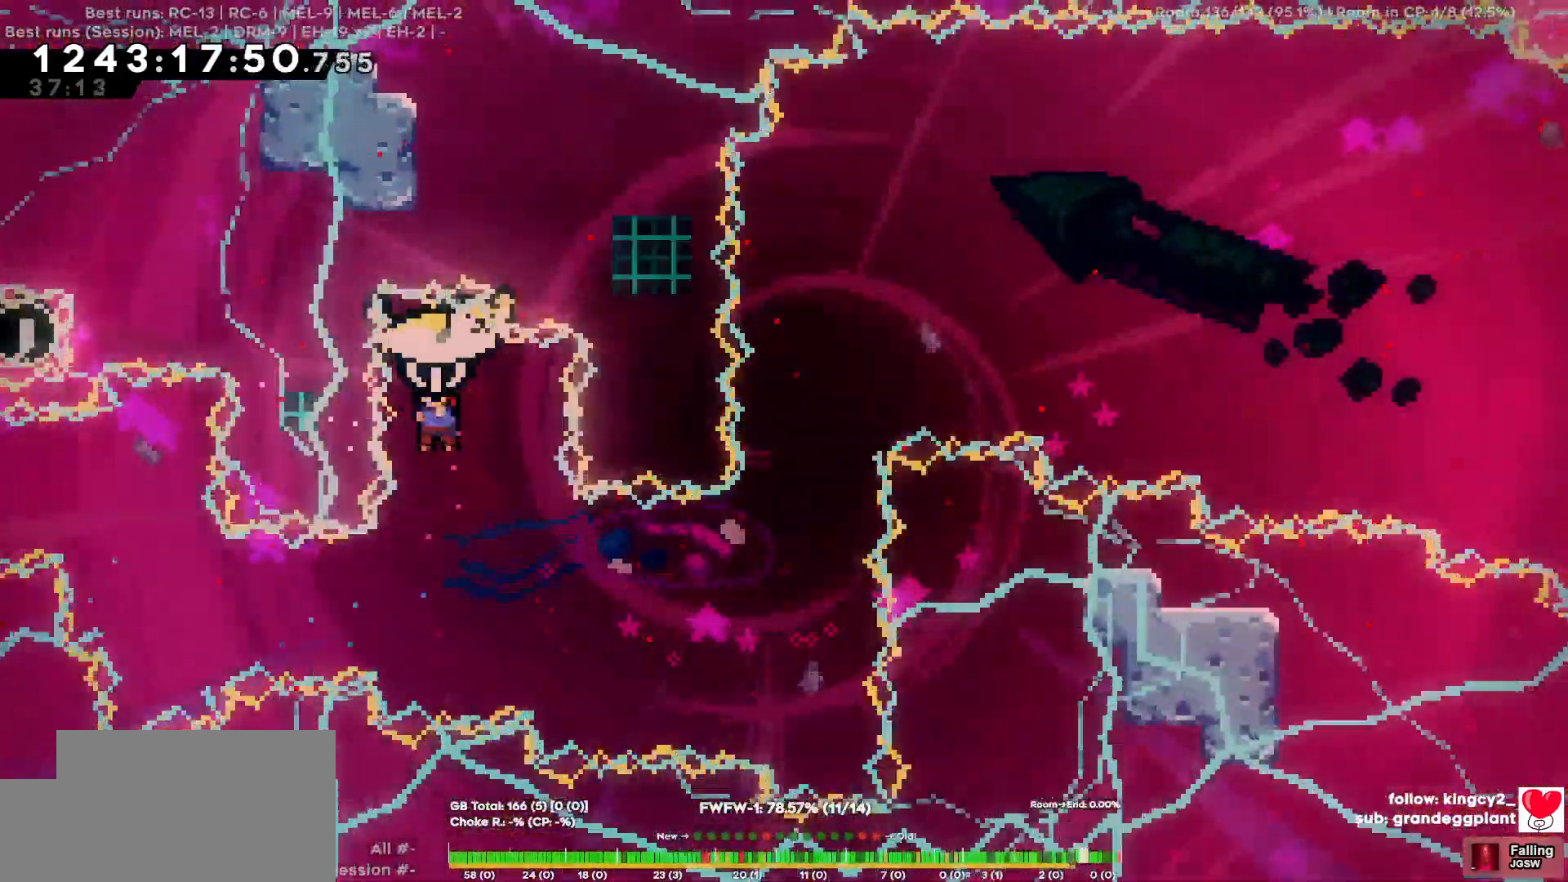
{"keys": ["d", "w"], "events": [[284, "d", "down"], [384, "w", "down"]]}
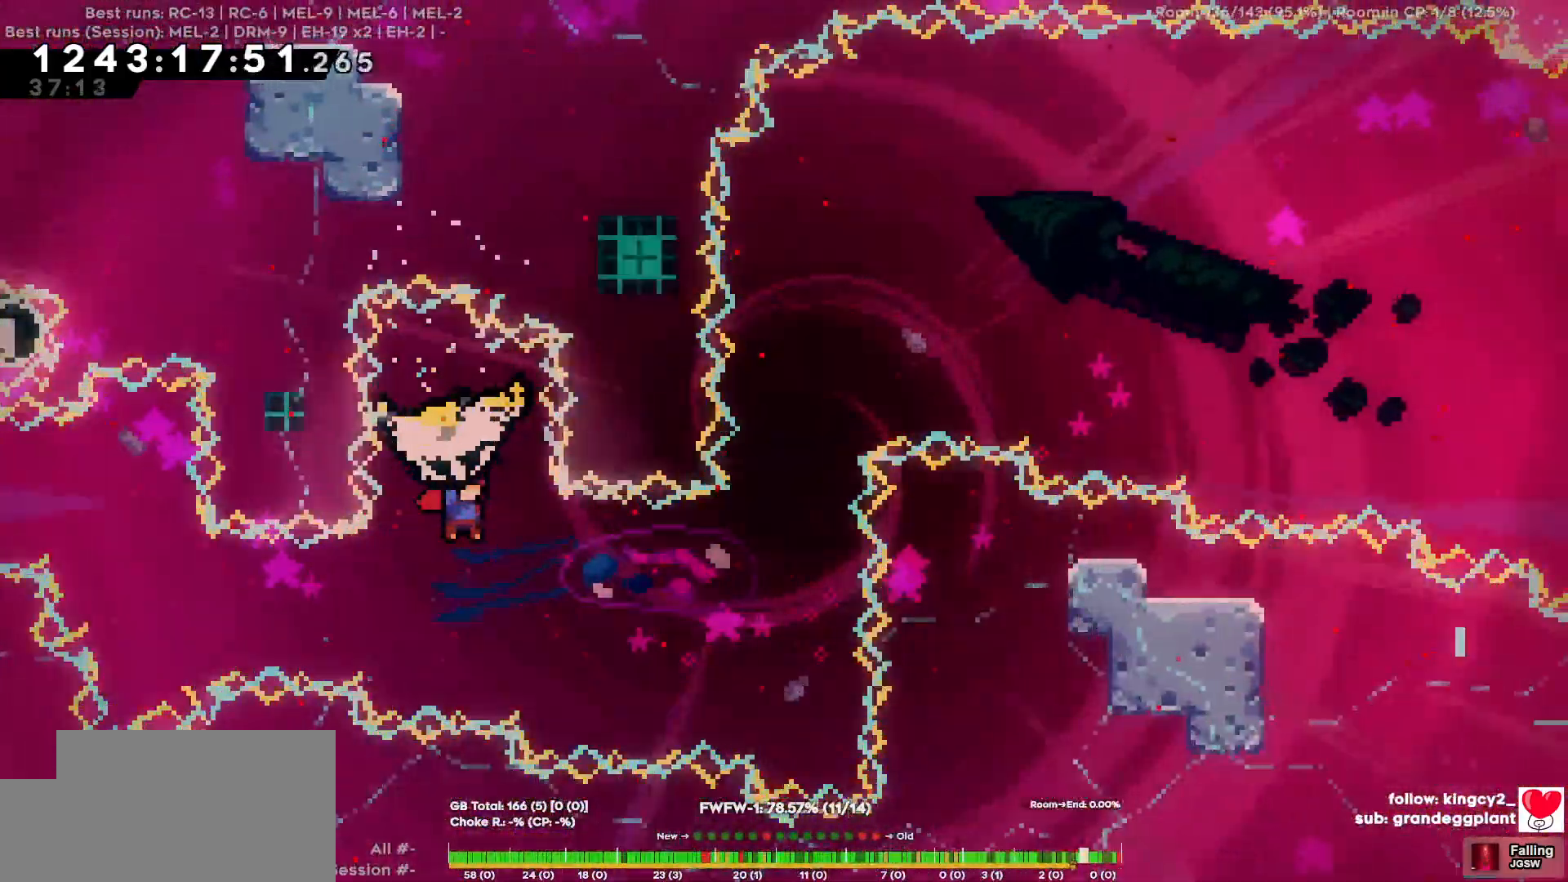
{"keys": ["d"], "events": [[450, "w", "up"]]}
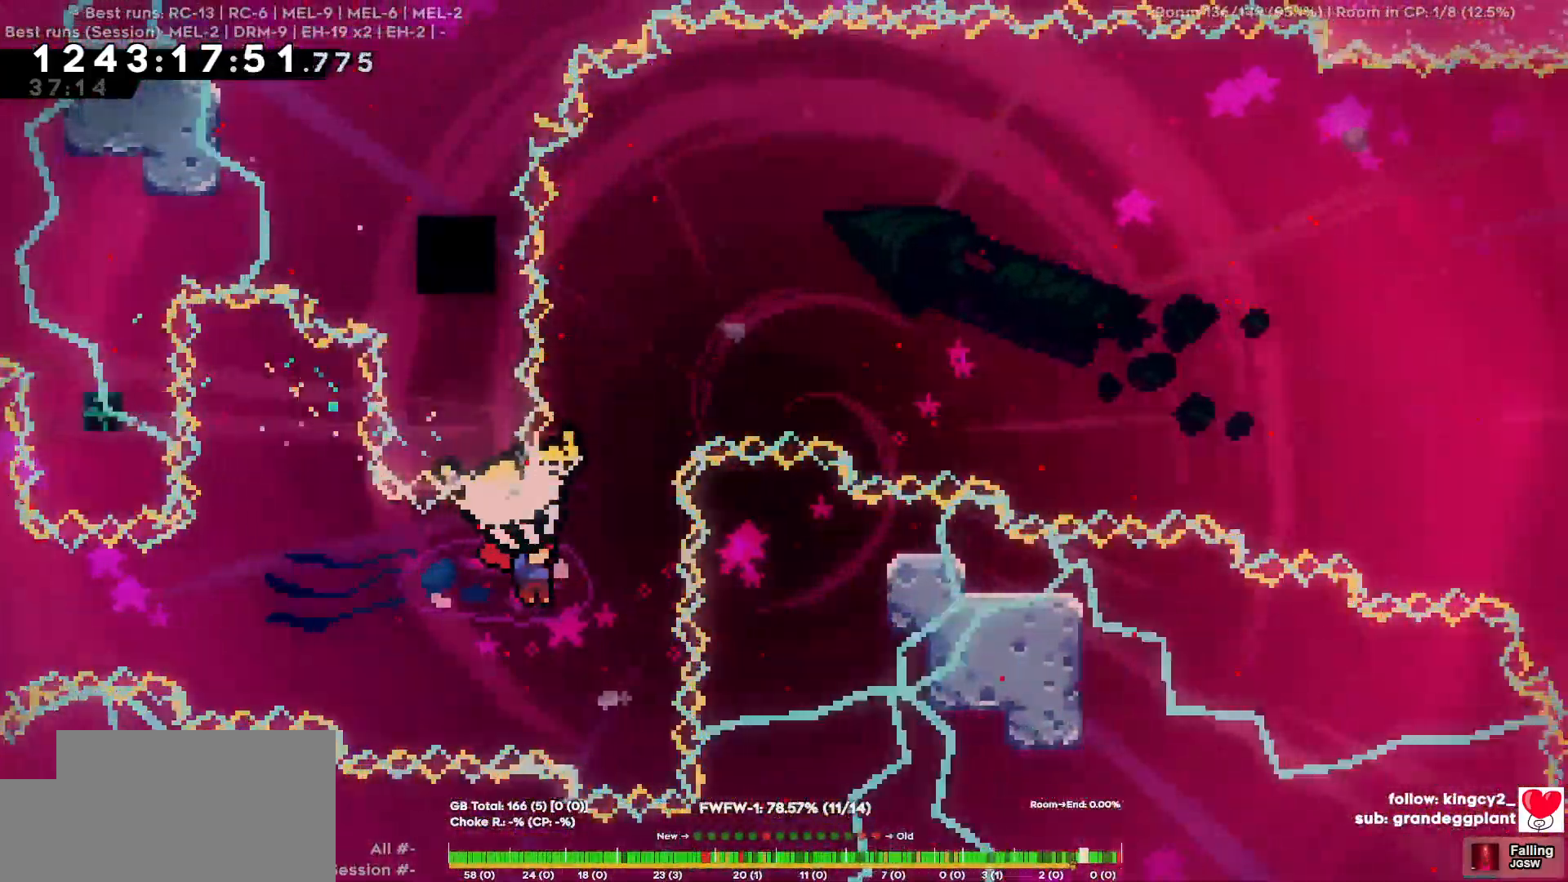
{"keys": ["w"], "events": [[34, "d", "up"], [34, "s", "down"], [267, "s", "up"], [367, "w", "down"]]}
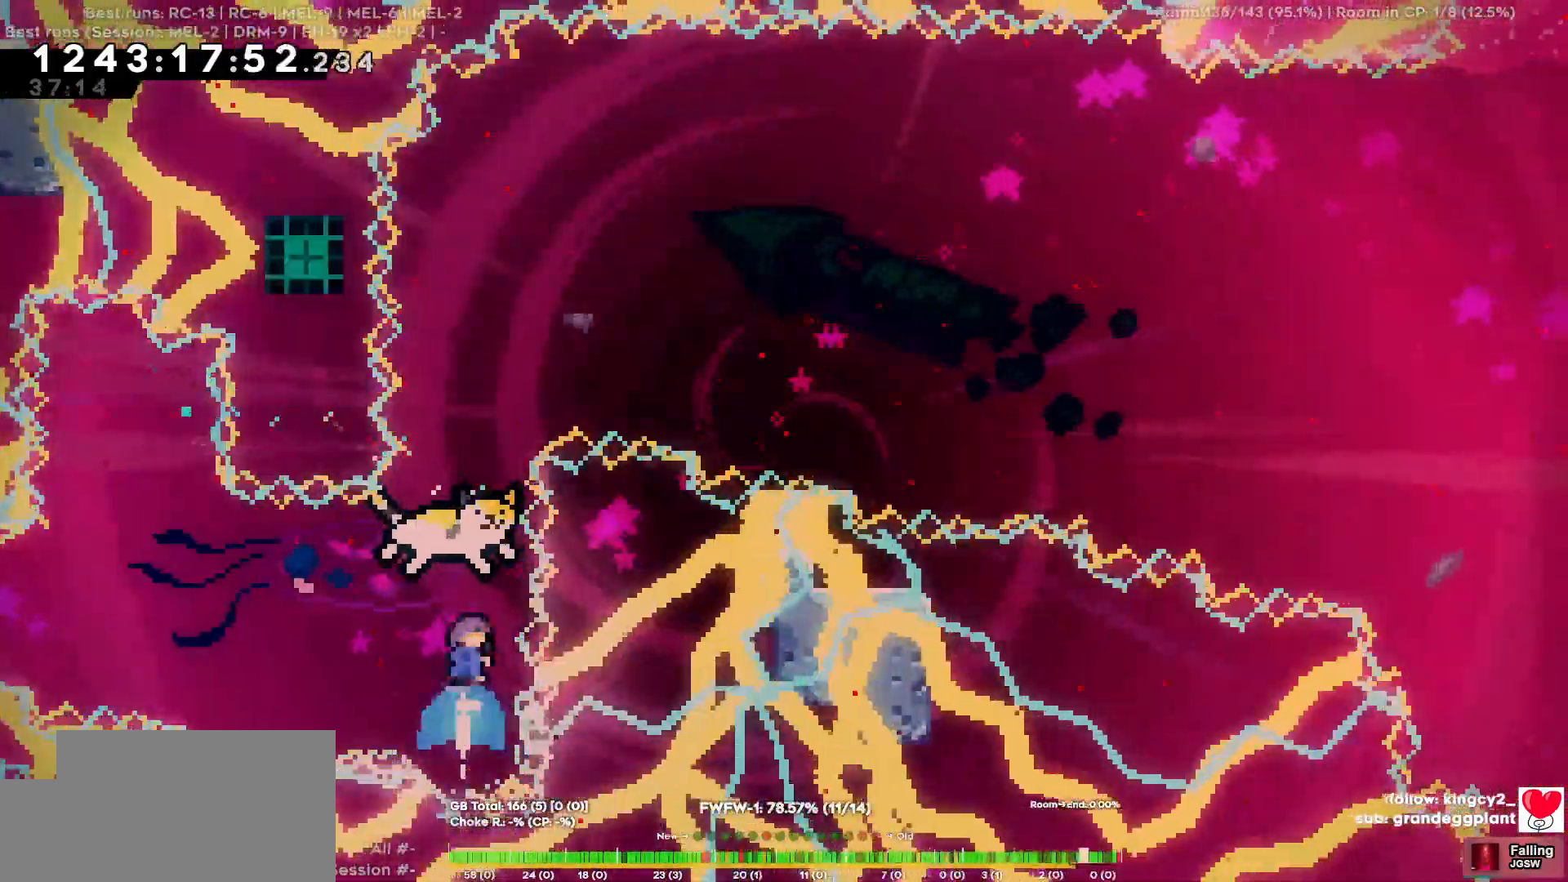
{"keys": ["d", "w"]}
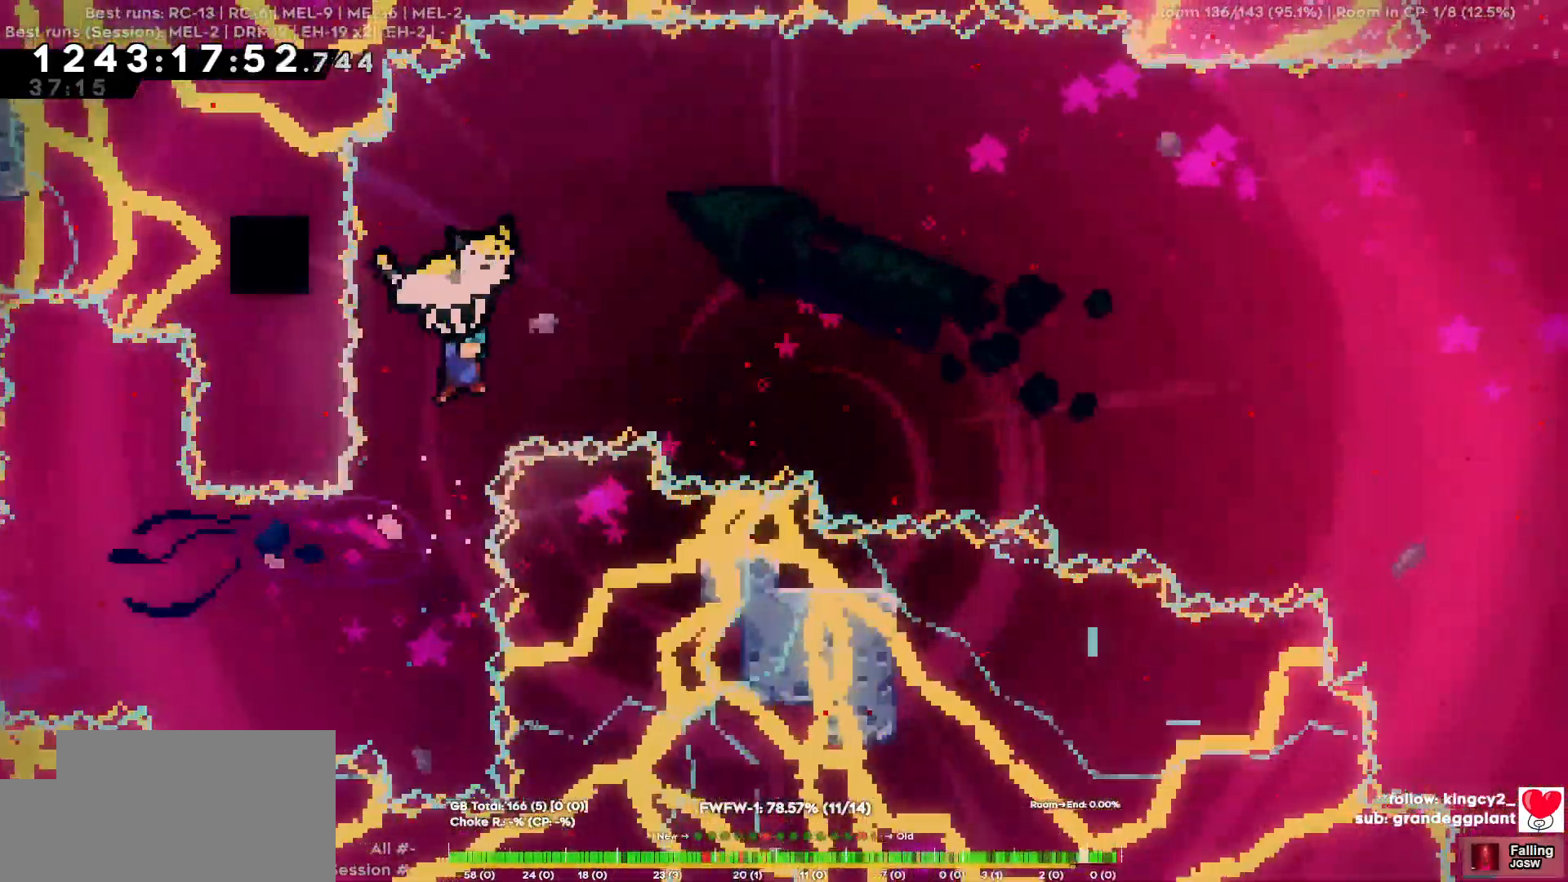
{"keys": ["d"], "events": [[217, "w", "up"]]}
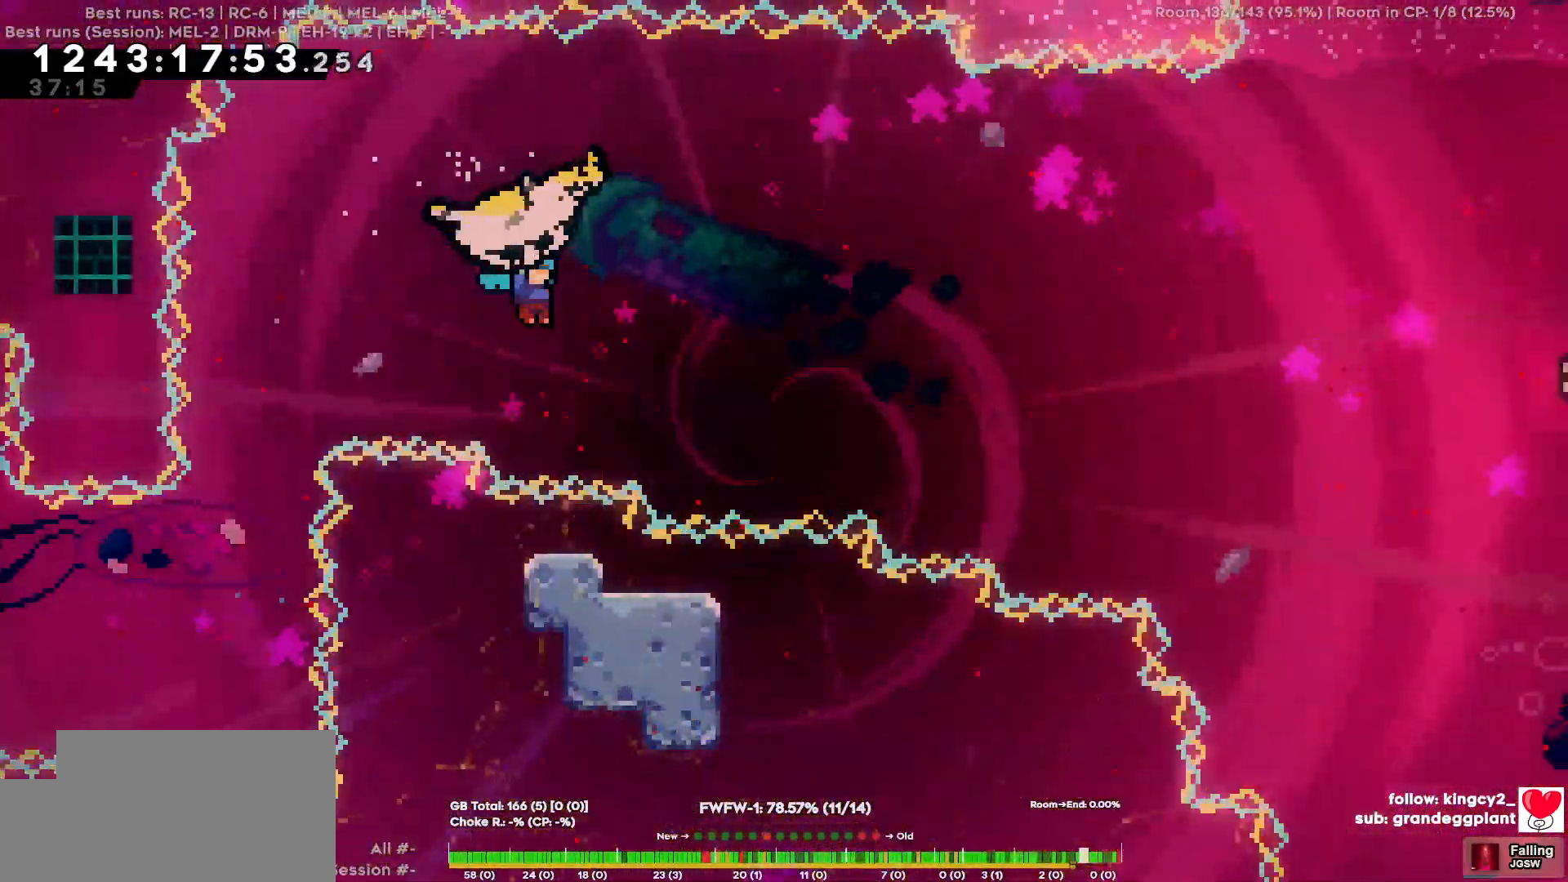
{"keys": ["d", "w"], "events": [[417, "w", "down"]]}
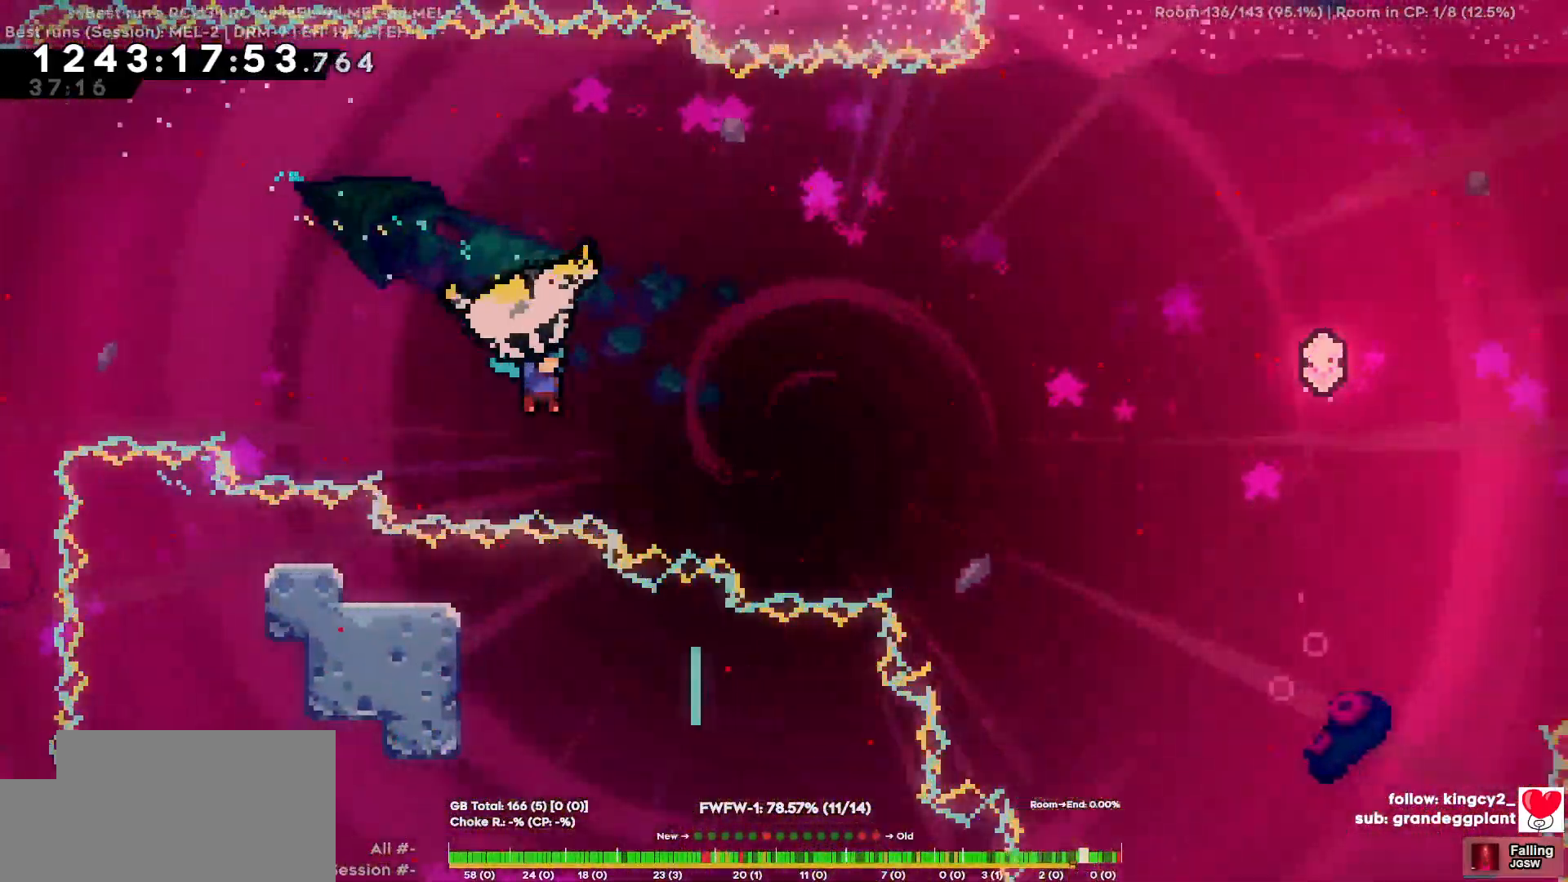
{"keys": ["d"], "events": [[17, "w", "up"]]}
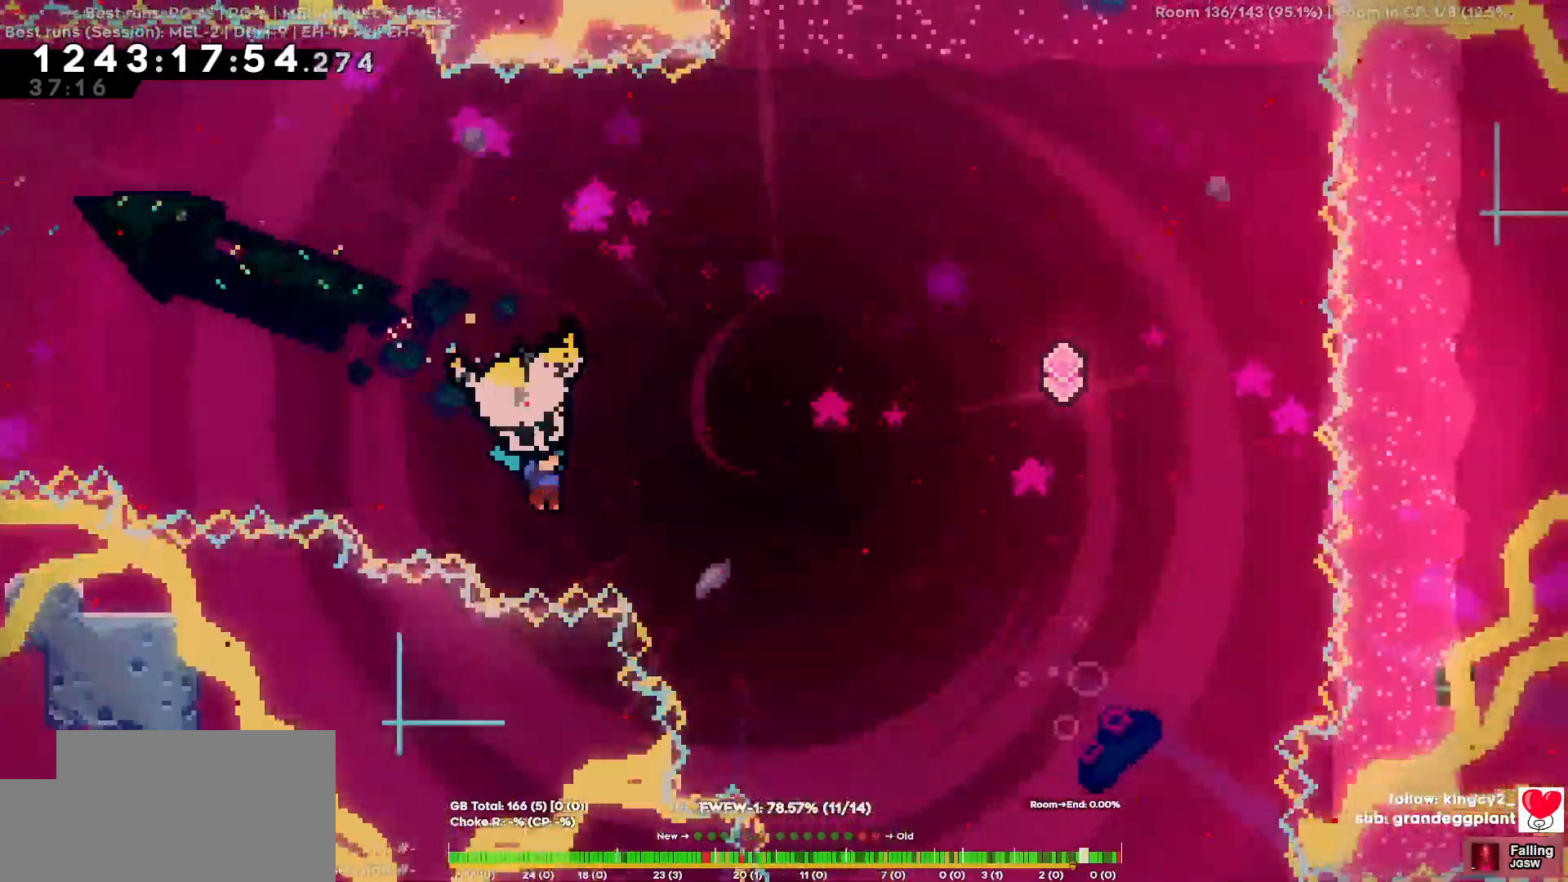
{"keys": ["d"], "events": []}
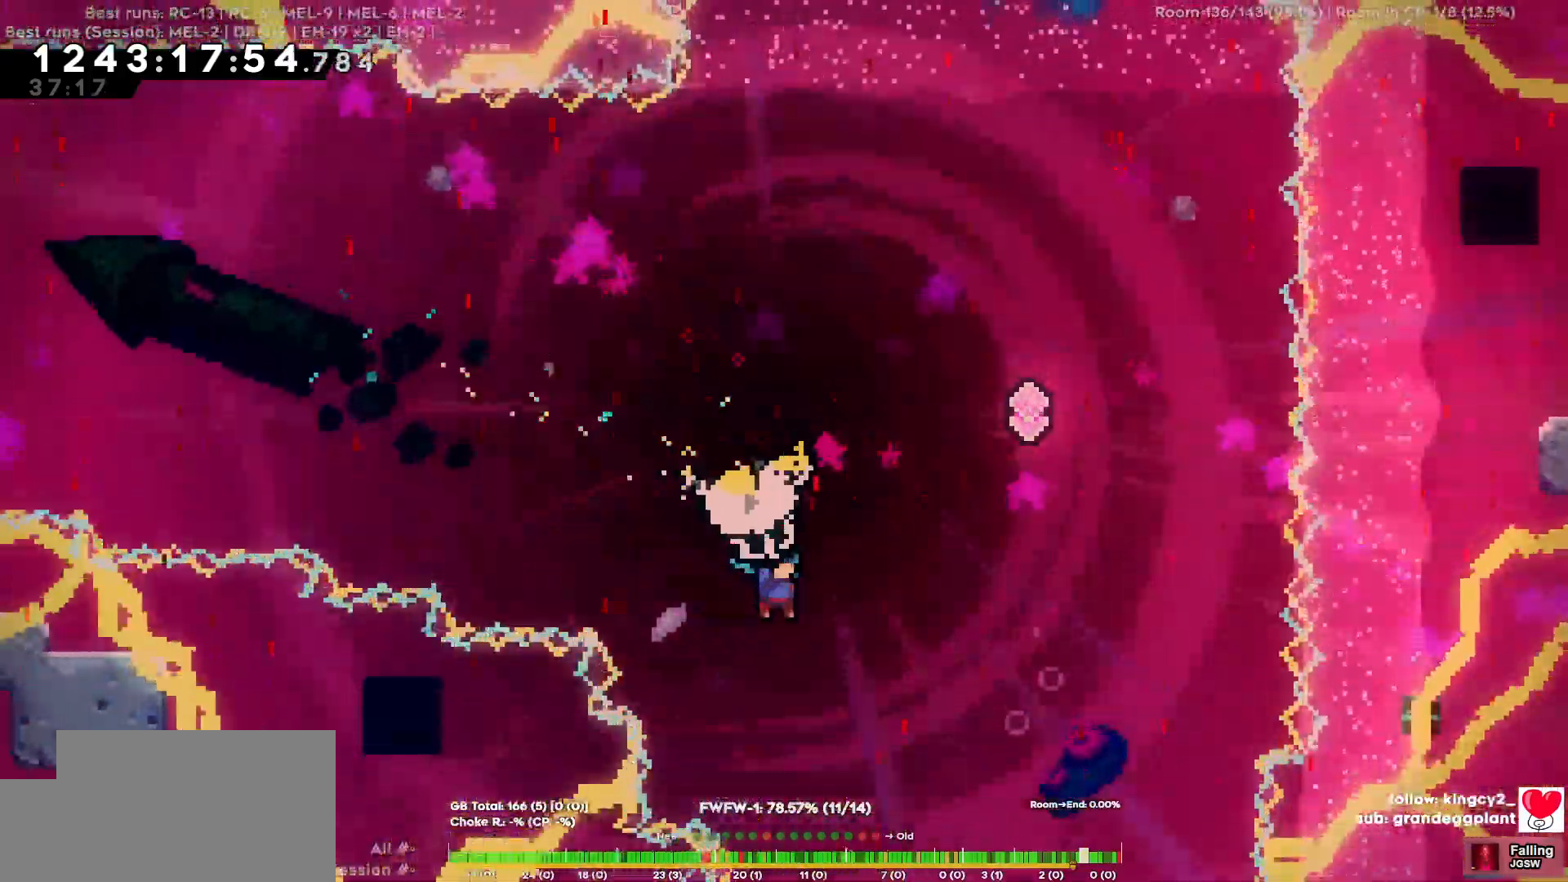
{"keys": ["w"], "events": [[317, "w", "down"], [367, "d", "up"]]}
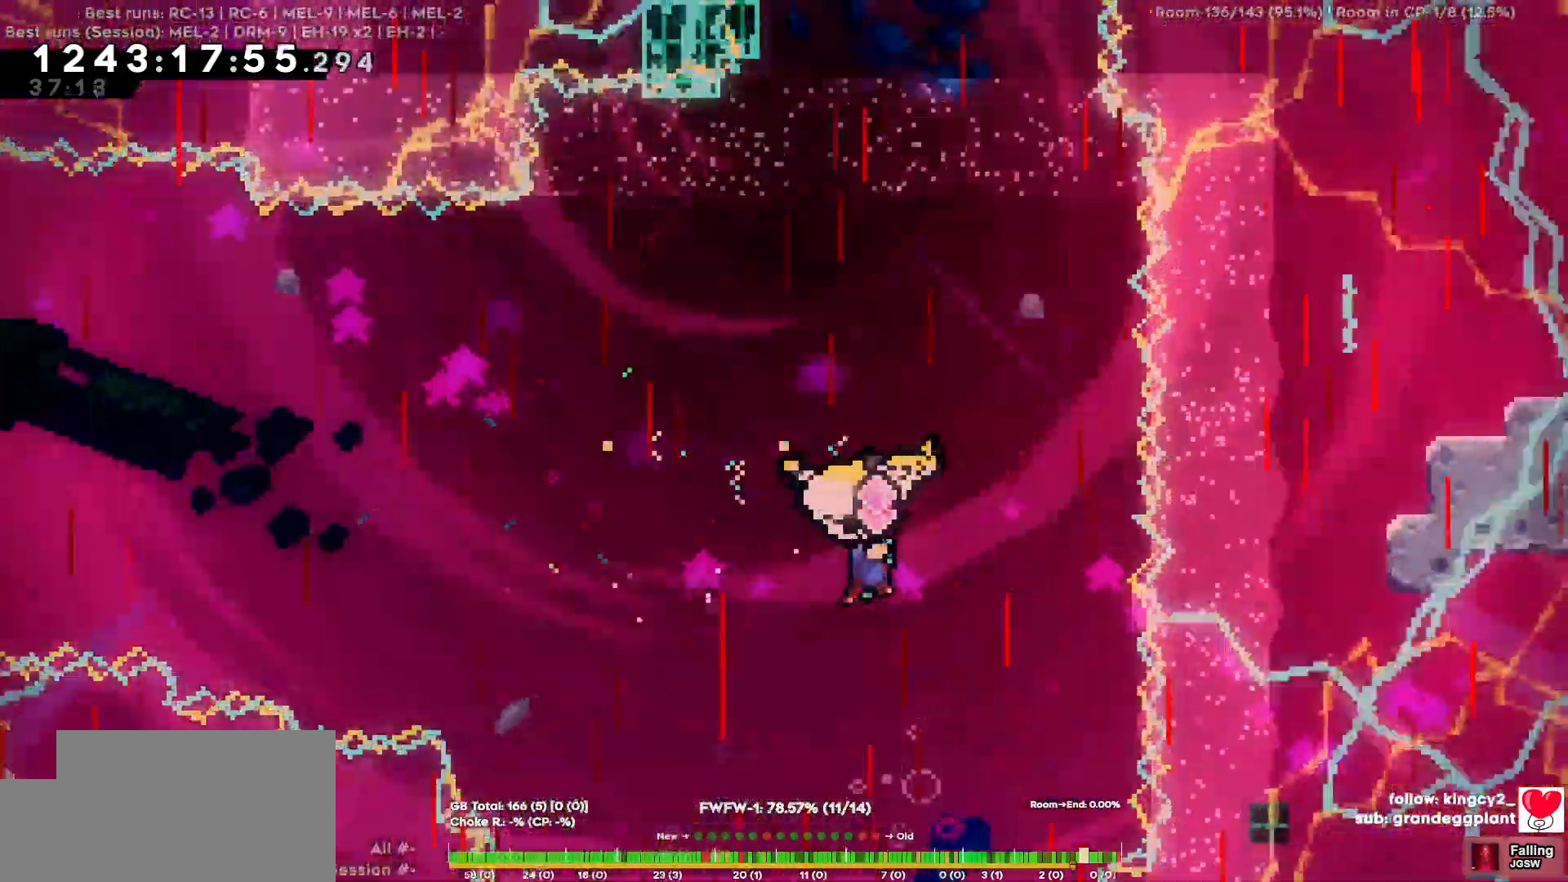
{"keys": ["a", "w"], "events": [[384, "a", "down"]]}
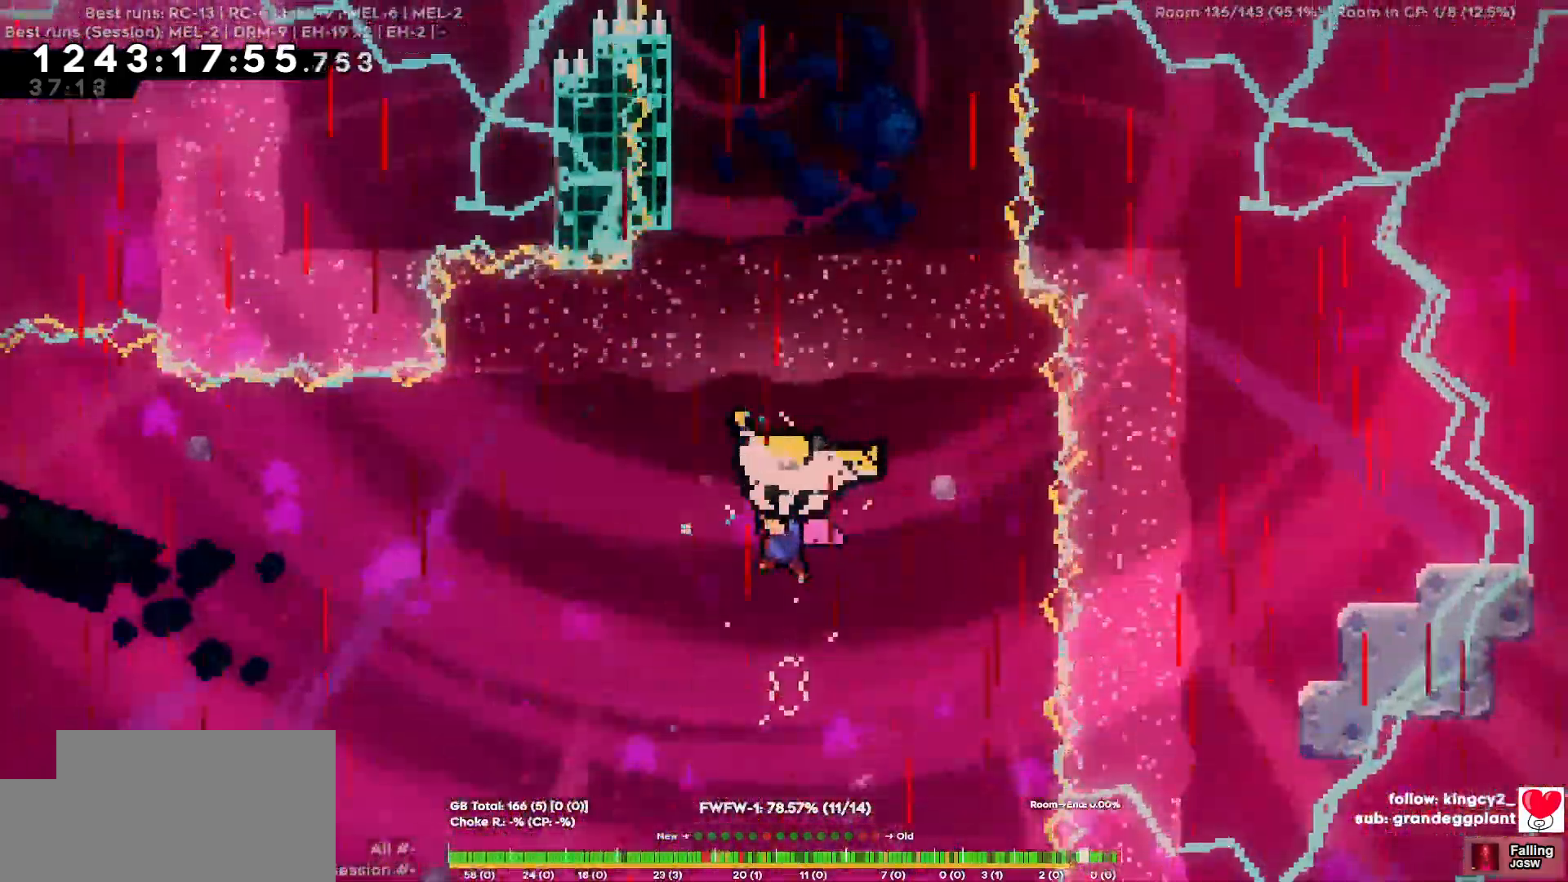
{"keys": ["w"], "events": [[17, "a", "up"]]}
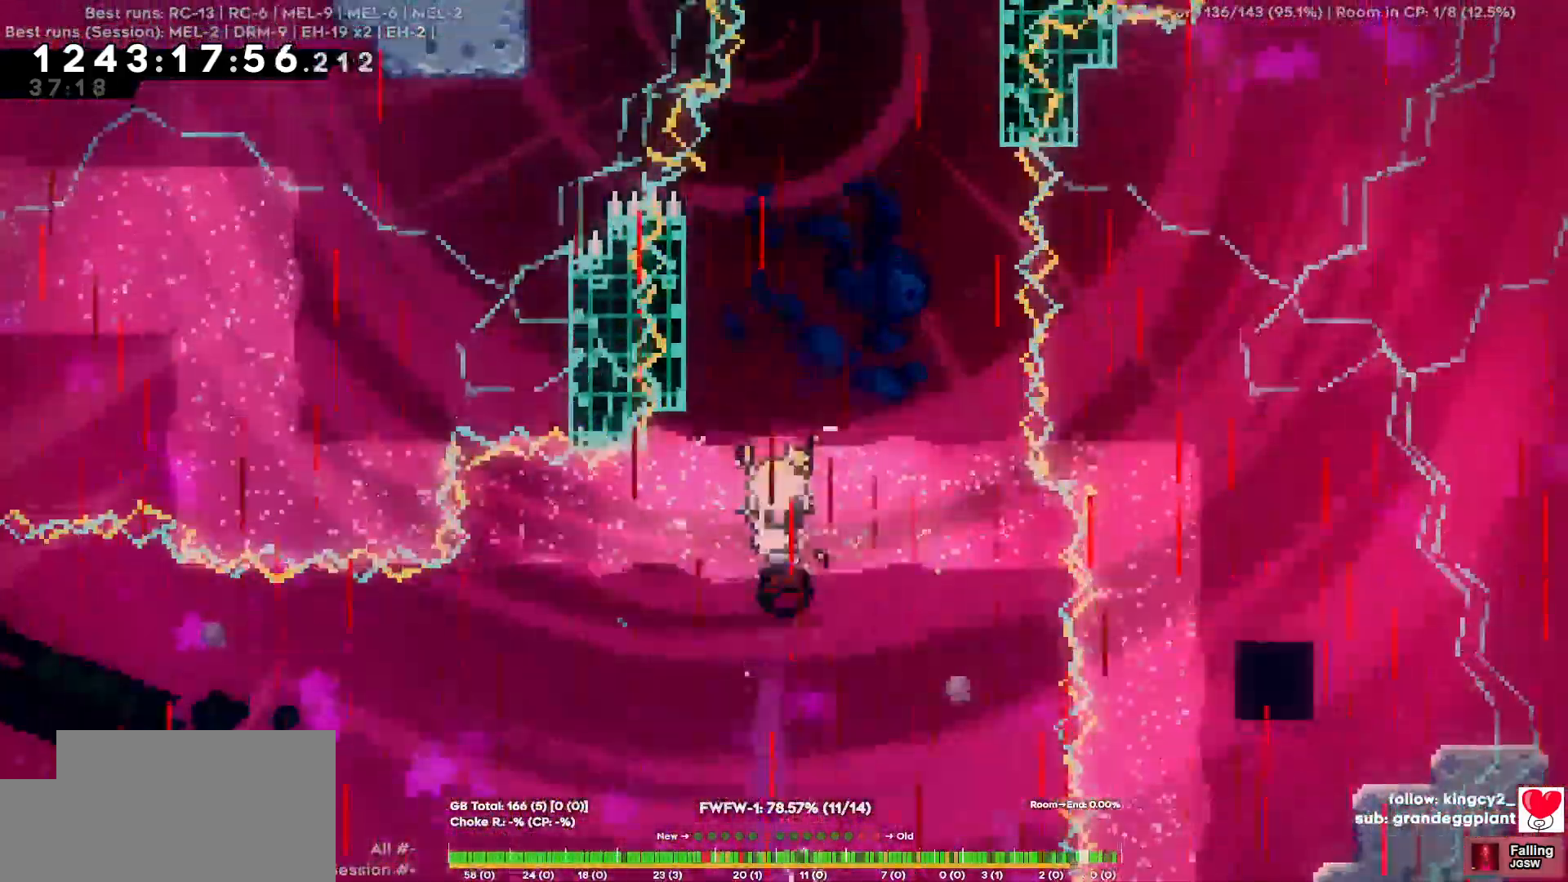
{"keys": ["a"], "events": [[134, "a", "down"], [184, "w", "up"]]}
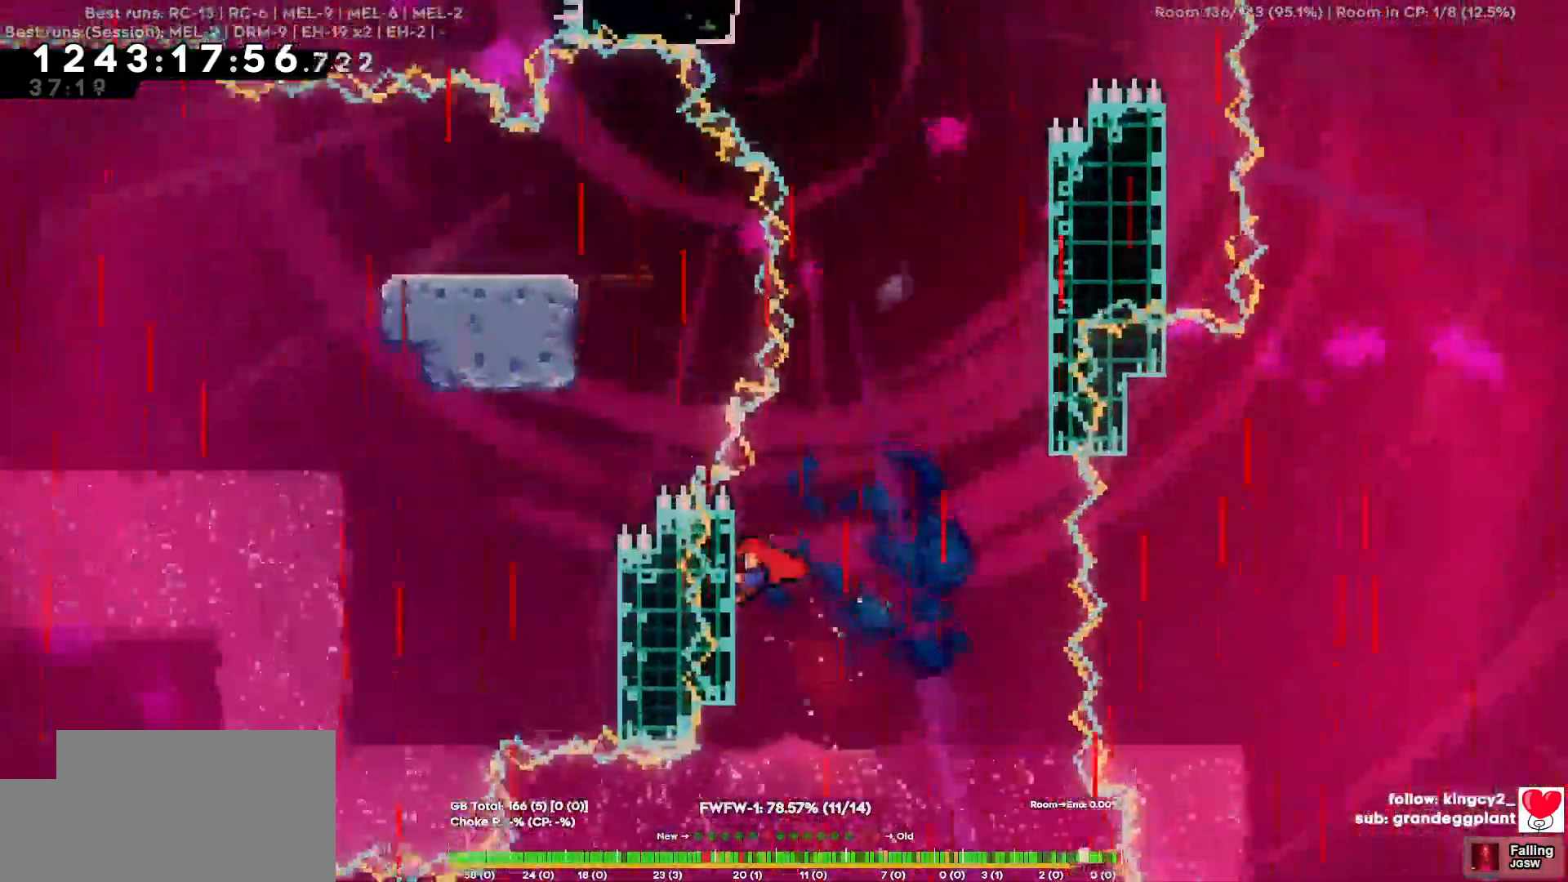
{"keys": ["d"]}
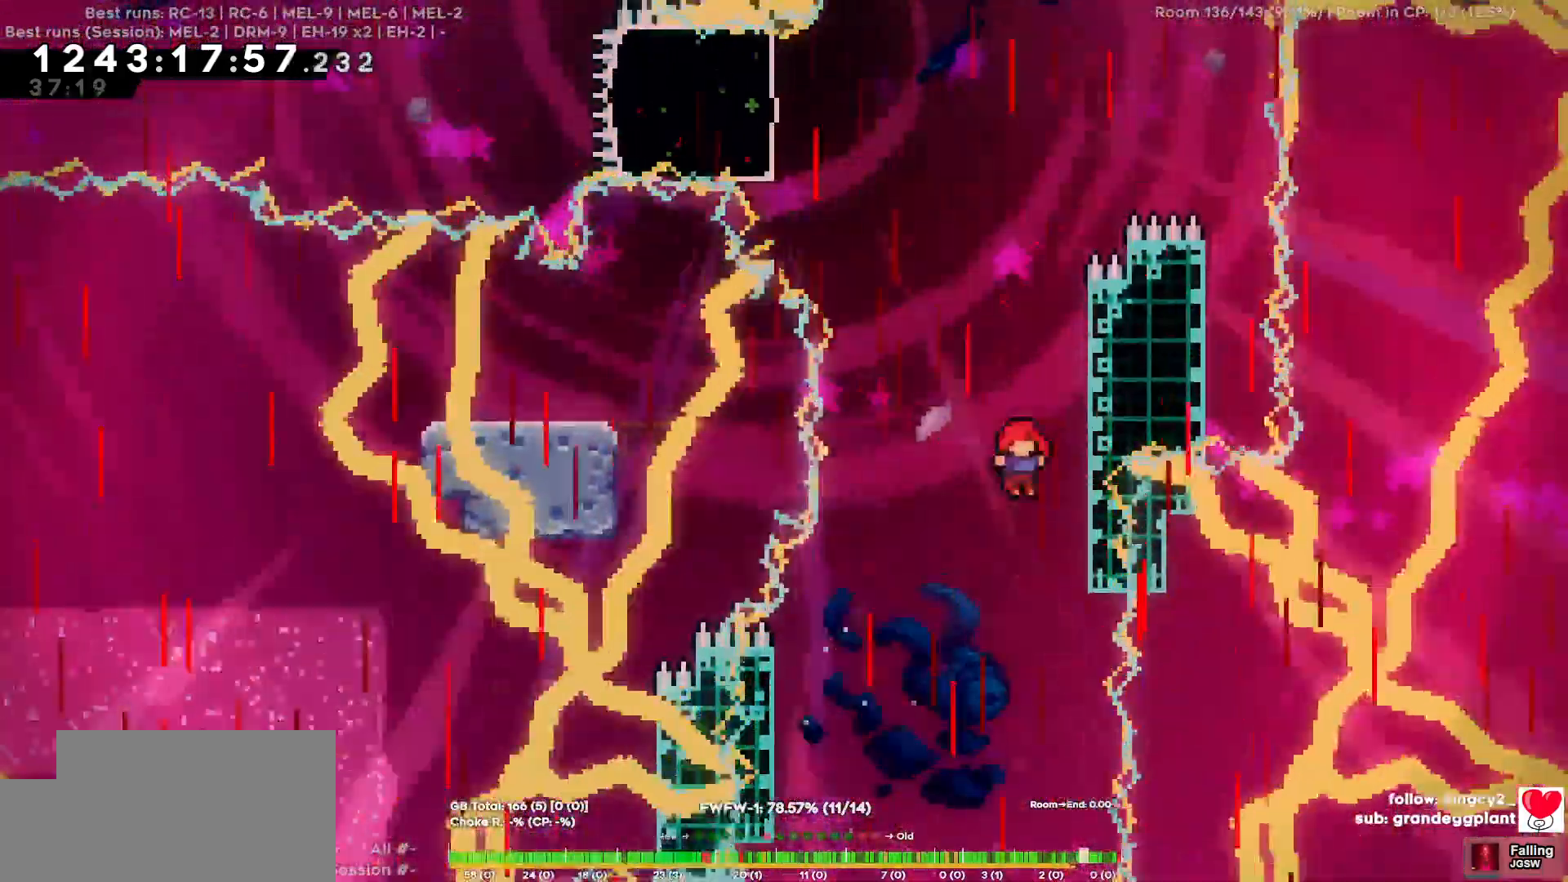
{"keys": ["a"], "events": [[400, "a", "down"], [400, "d", "up"]]}
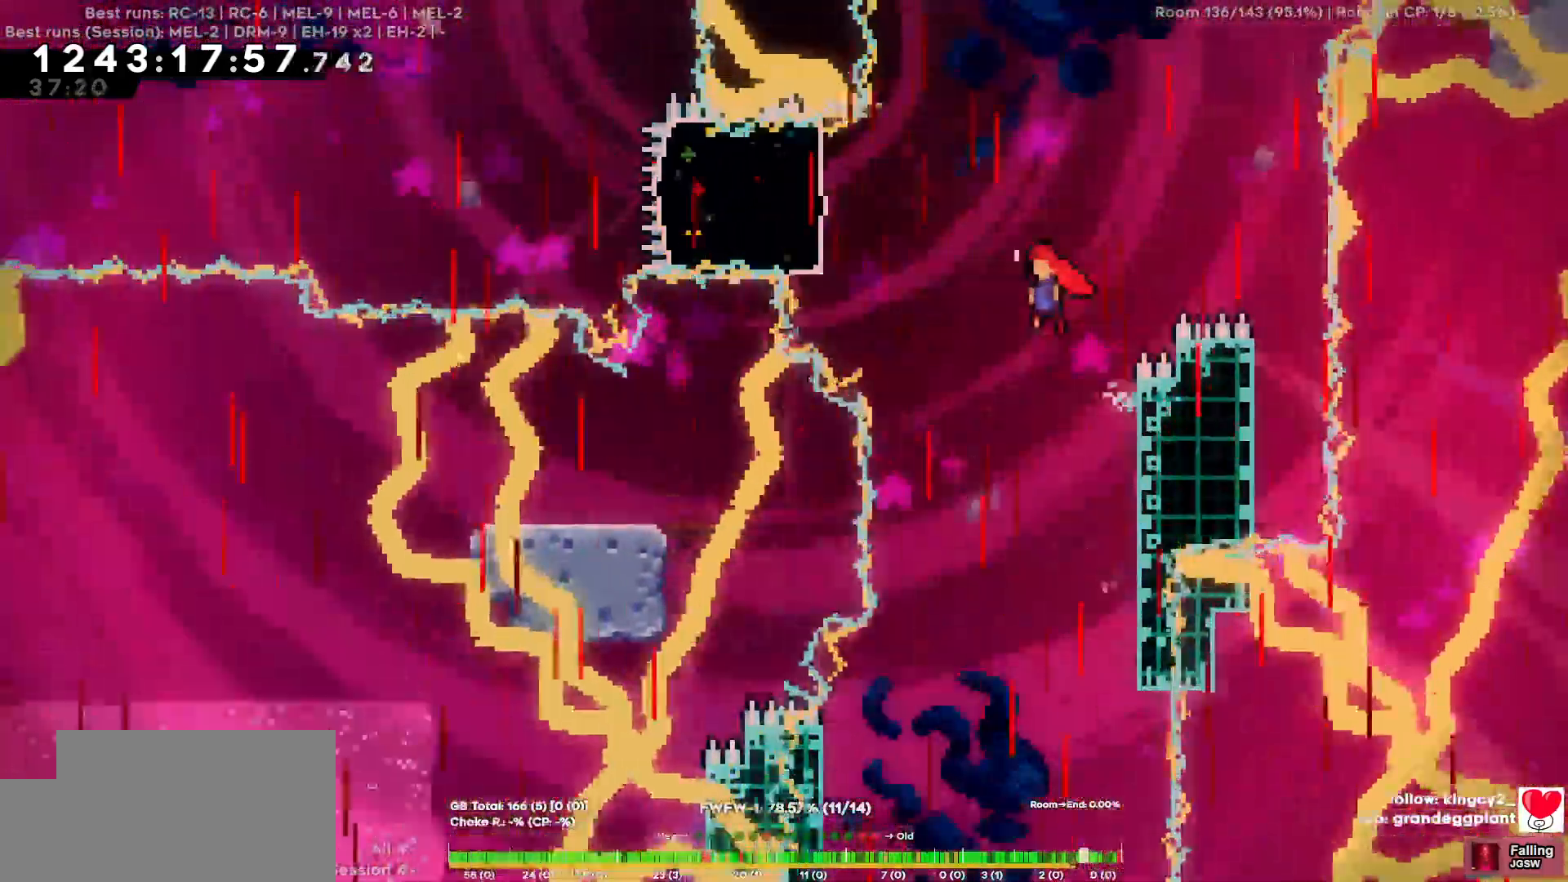
{"keys": ["a"], "events": []}
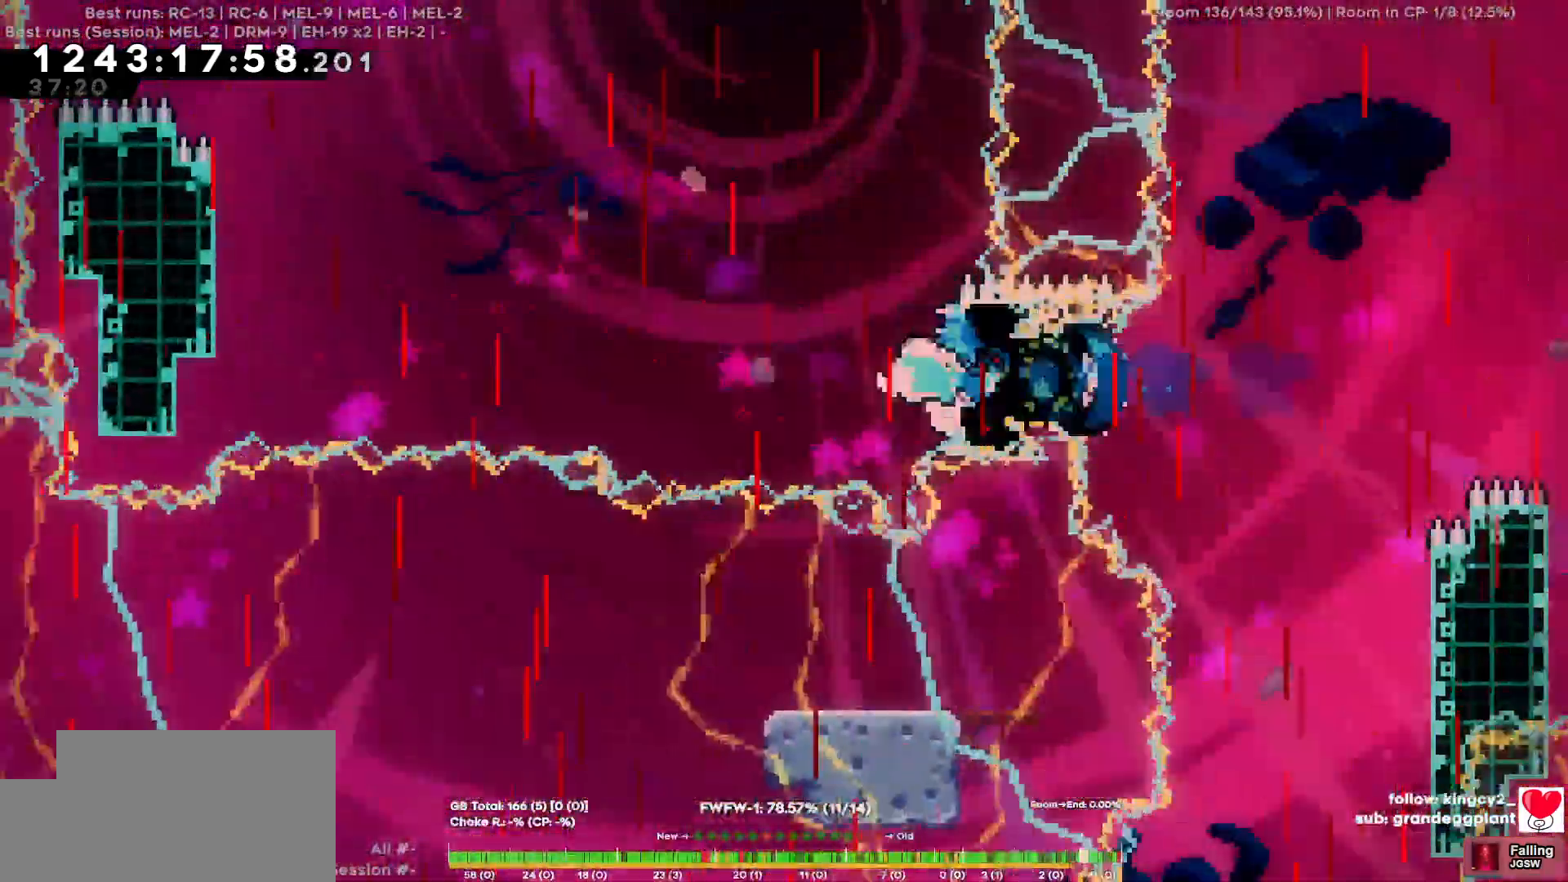
{"keys": ["a"], "events": []}
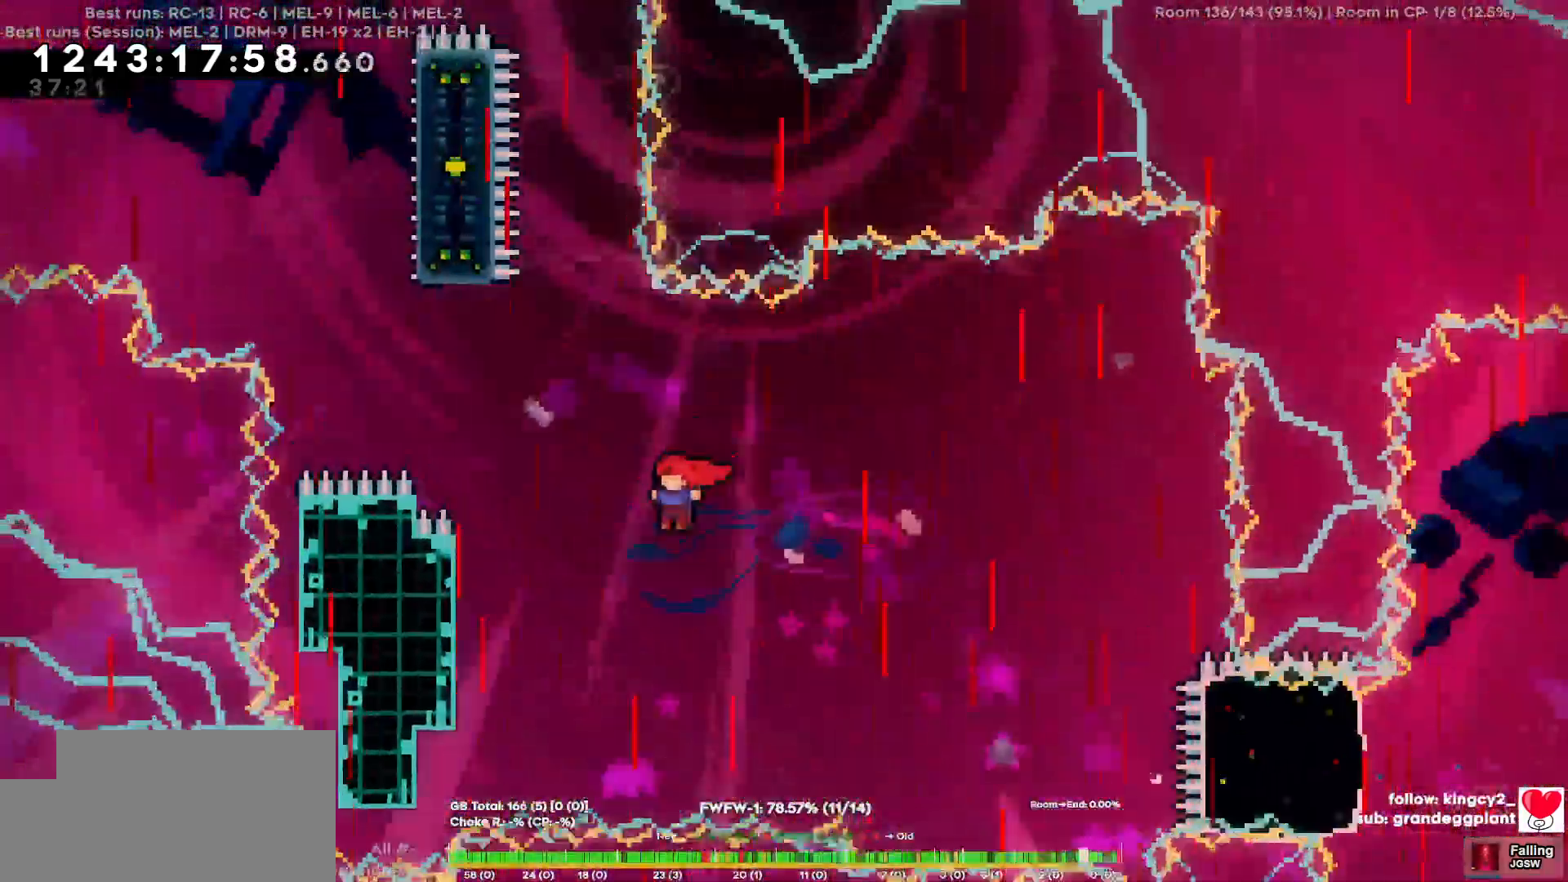
{"keys": ["w"]}
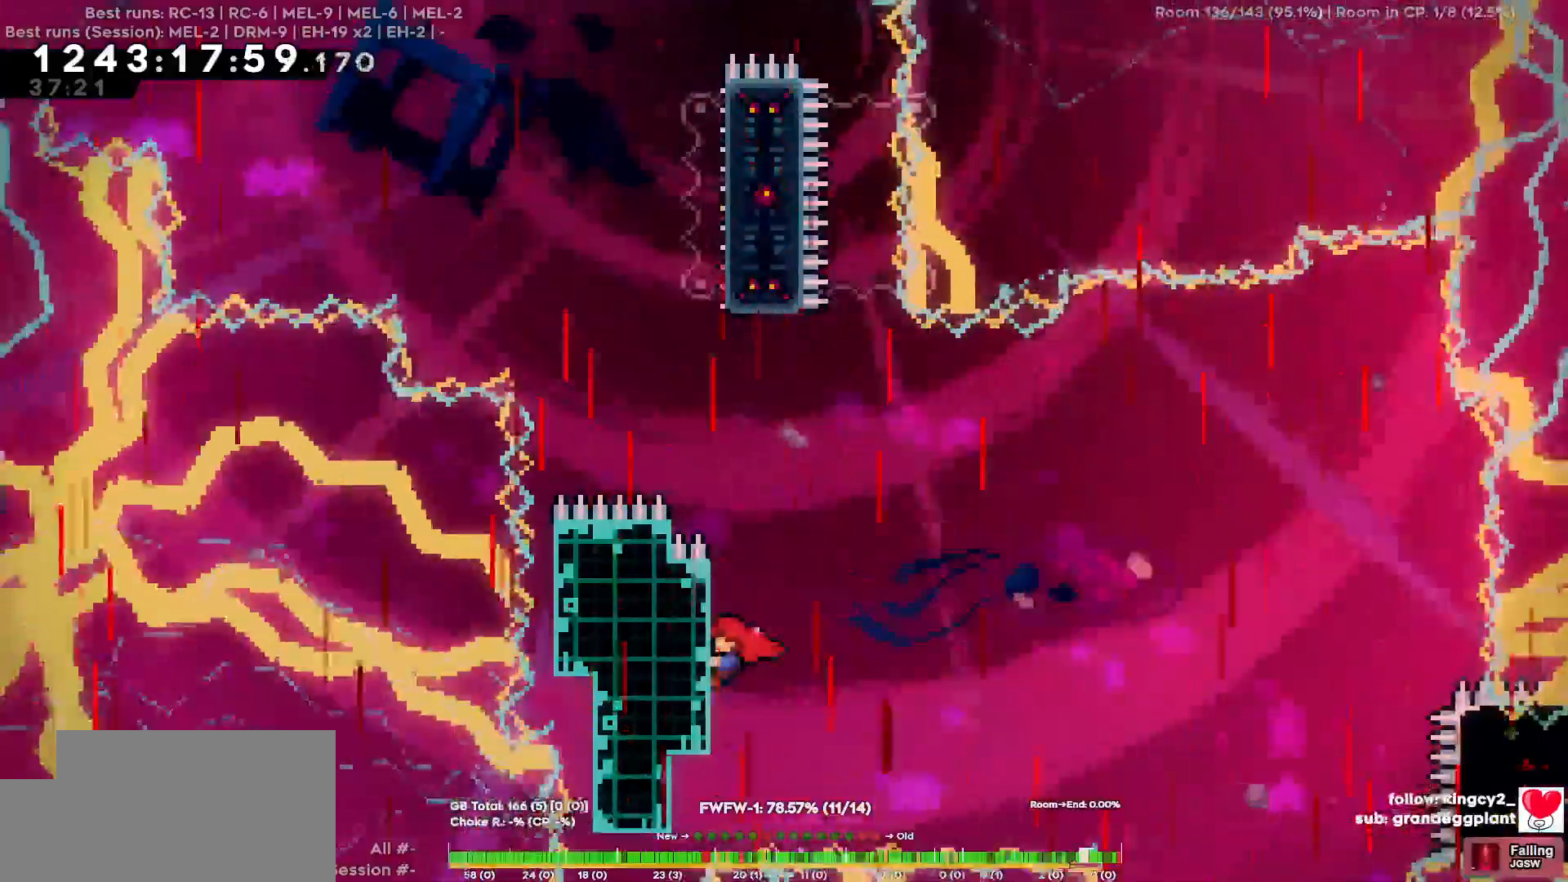
{"keys": ["w"], "events": []}
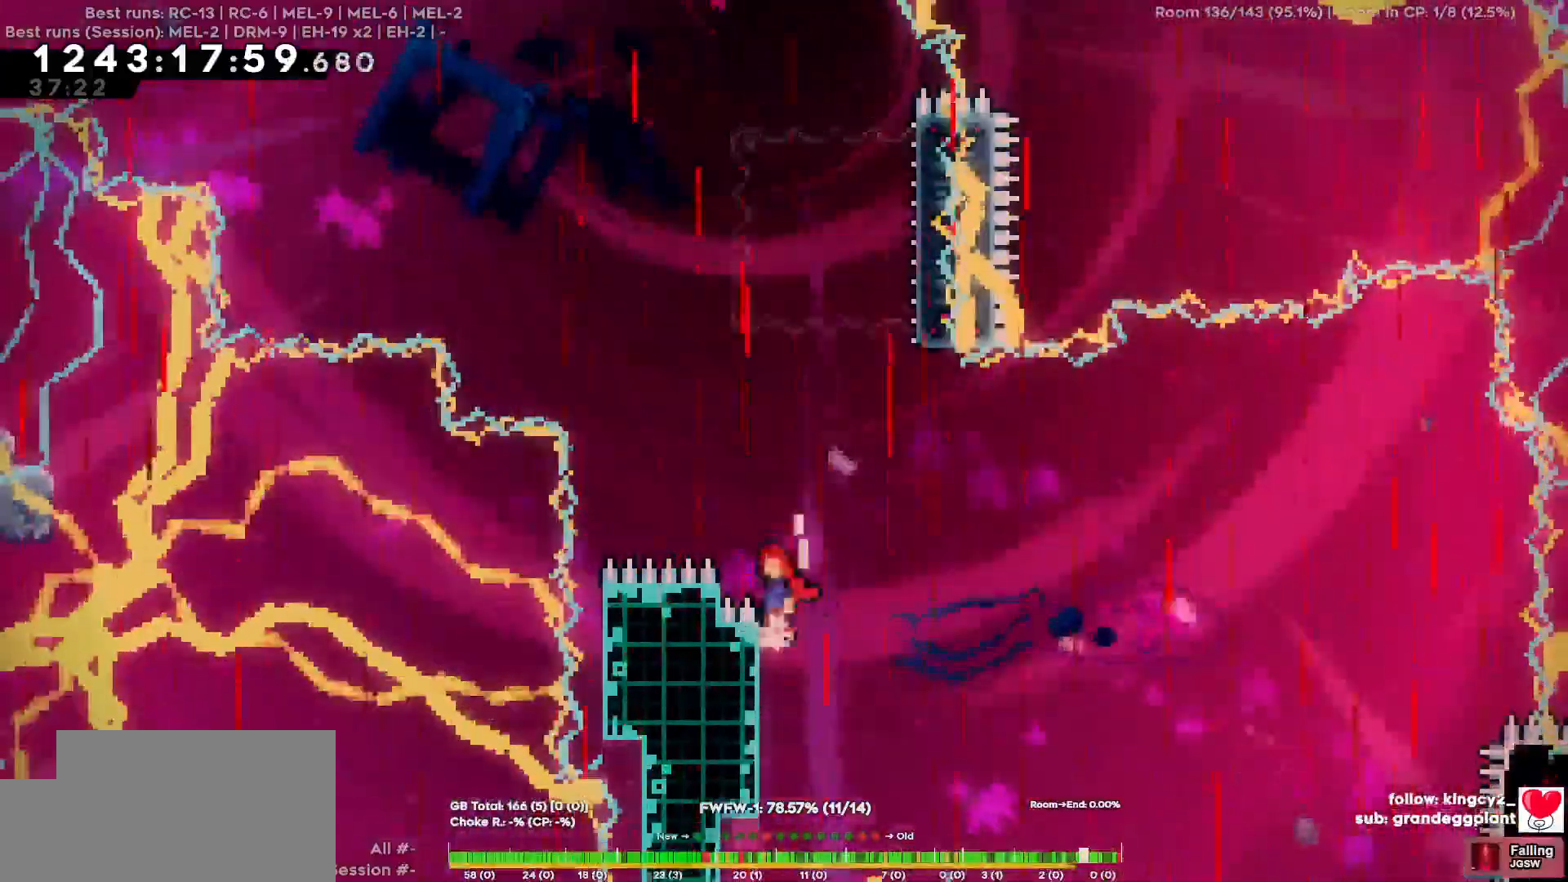
{"keys": ["w"], "events": []}
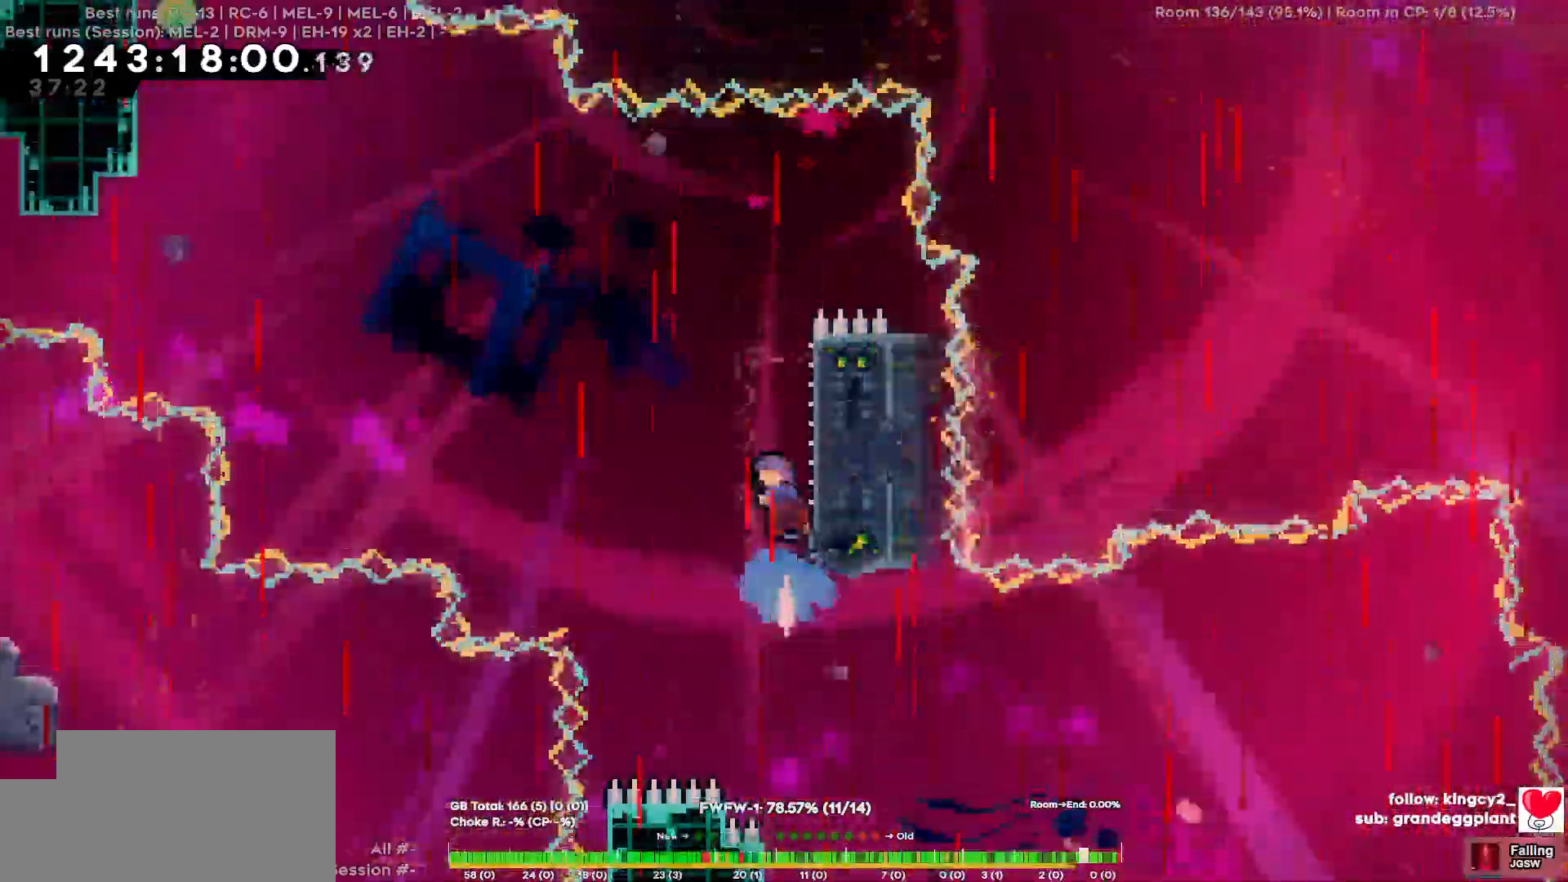
{"keys": ["a"], "events": [[67, "a", "down"], [67, "w", "up"]]}
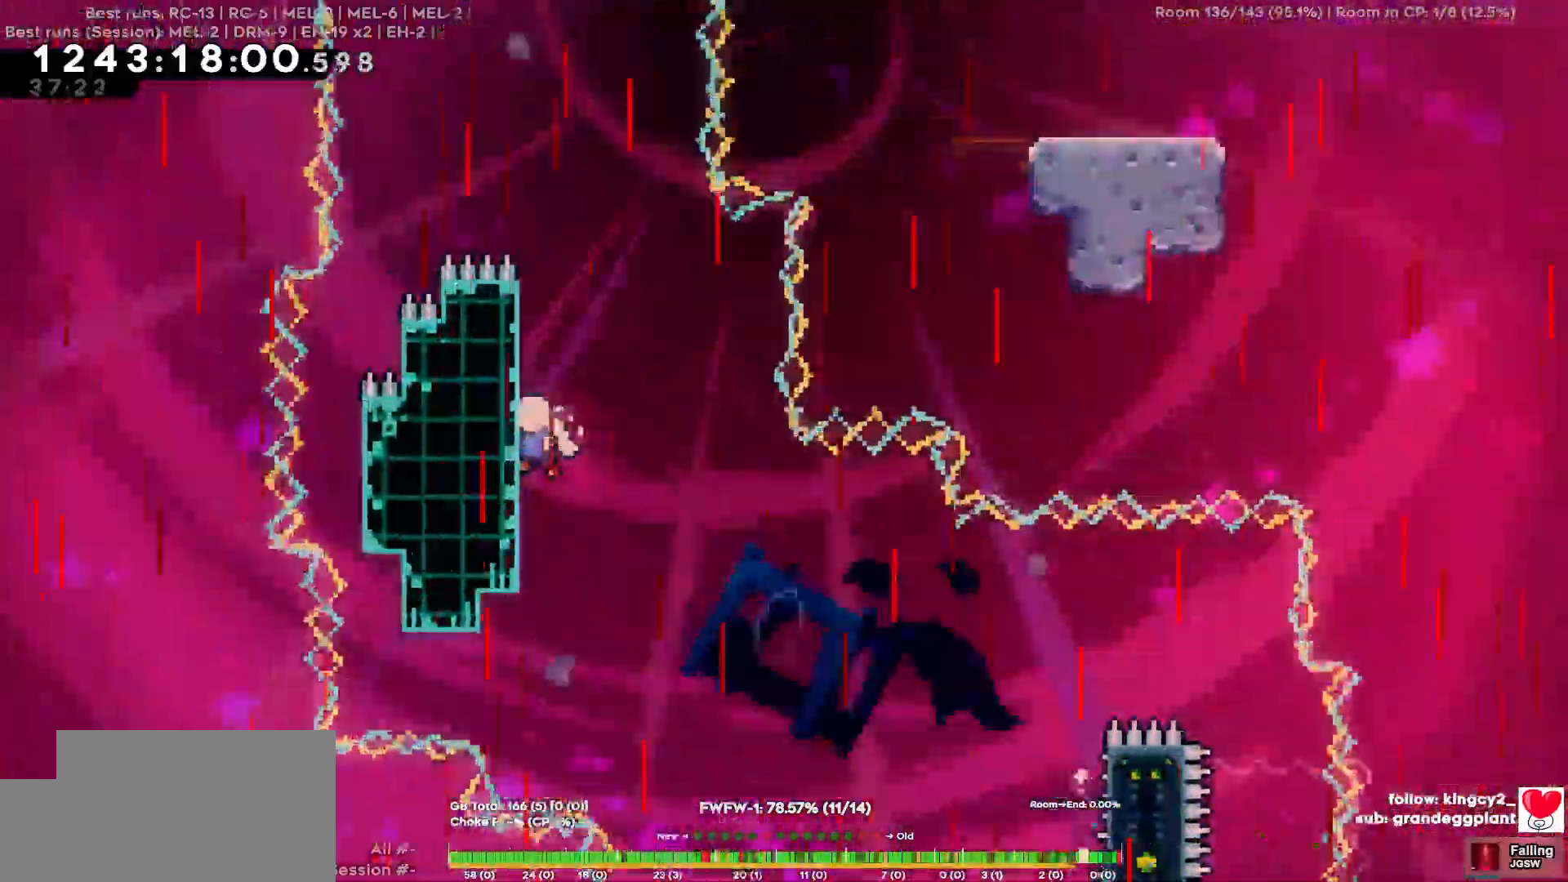
{"keys": ["w"], "events": [[84, "a", "up"], [134, "w", "down"]]}
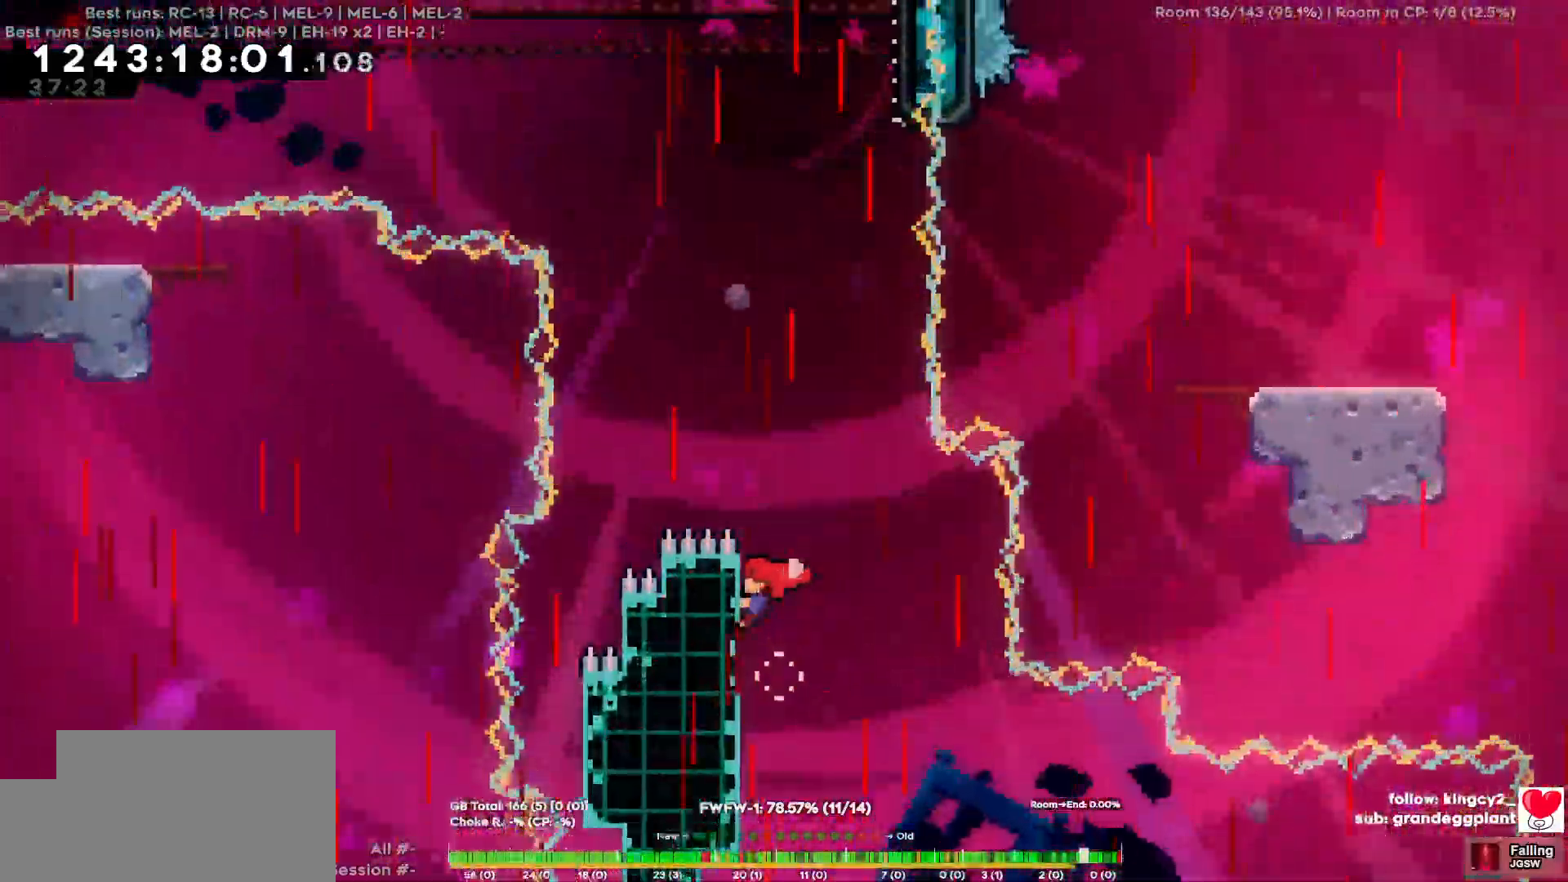
{"keys": ["w"], "events": []}